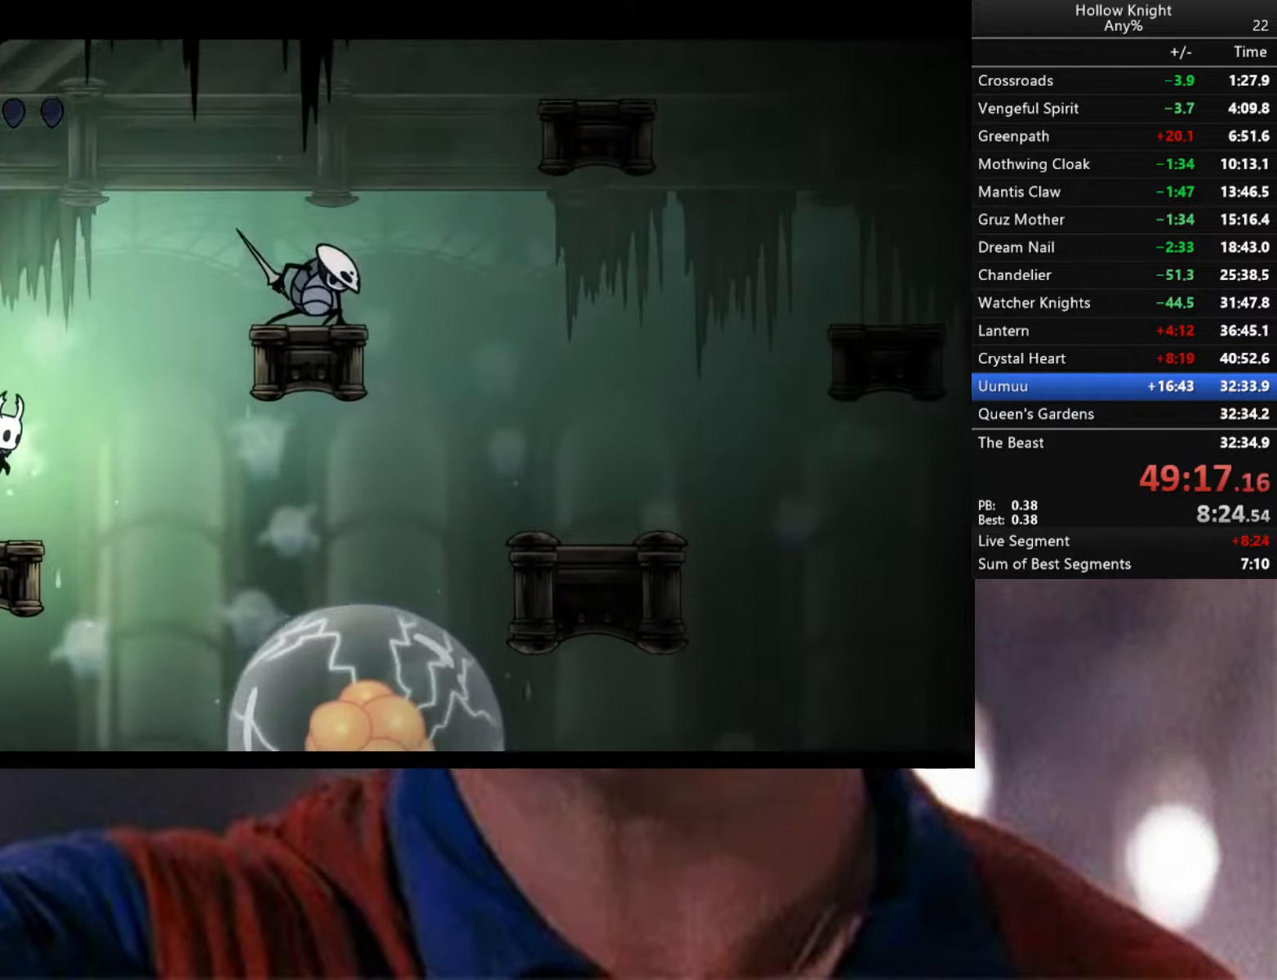
Gameplay with a controller (Xbox layout); each line is a JSON object with the inputs held at the frame after it. "events" lists button and stick changes between this image and that frame as [ms after this image, input, new state], when the widget could be followed in between.
{"buttons": ["Y"], "left_stick": "center", "right_stick": "center", "events": [[217, "Y", "down"]]}
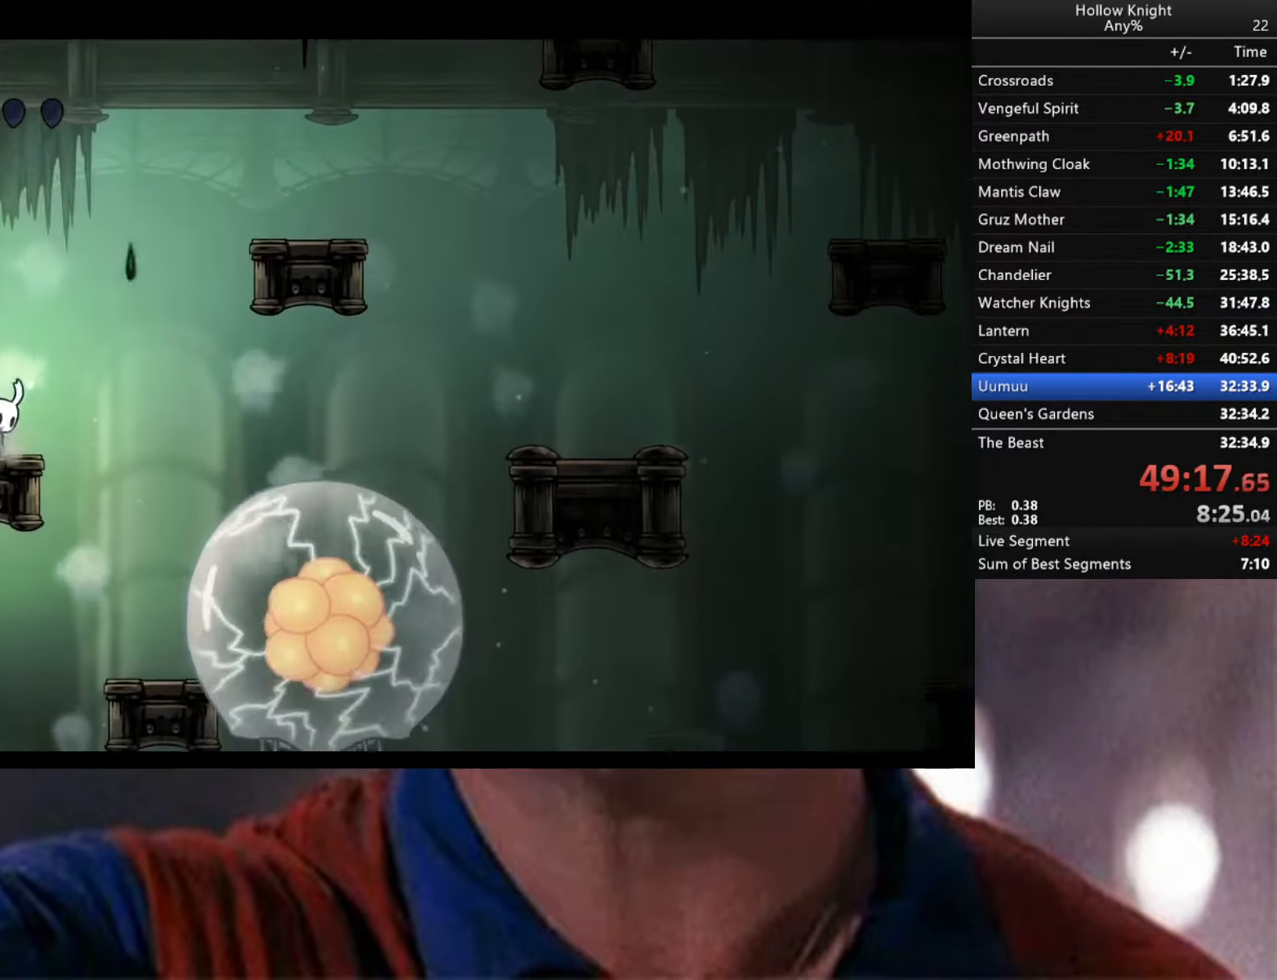
{"buttons": [], "left_stick": "center", "right_stick": "center", "events": [[233, "Y", "up"]]}
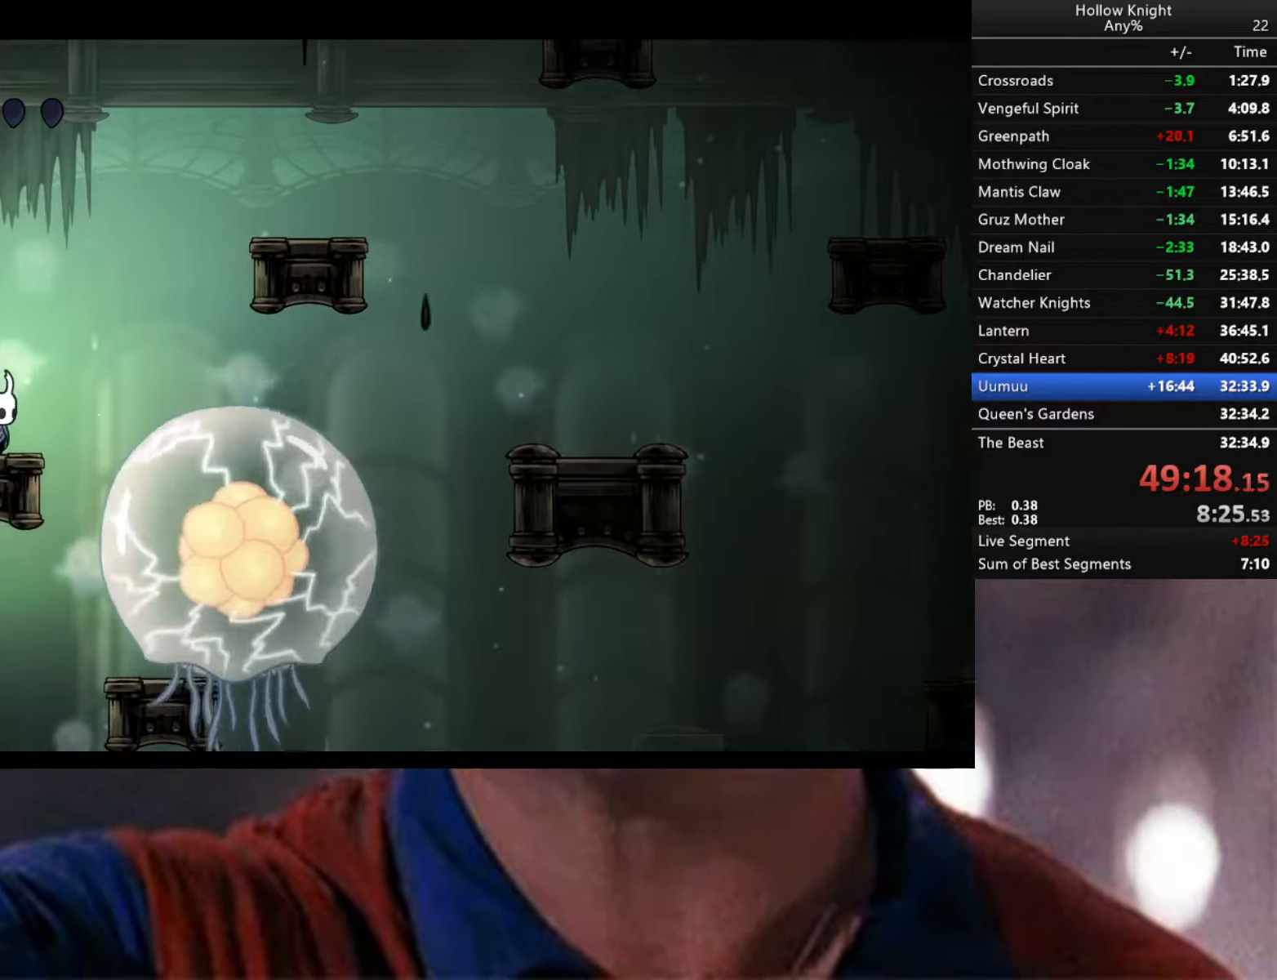
{"buttons": ["A"], "left_stick": "left", "right_stick": "center", "events": [[17, "left_stick", "left"], [133, "A", "down"]]}
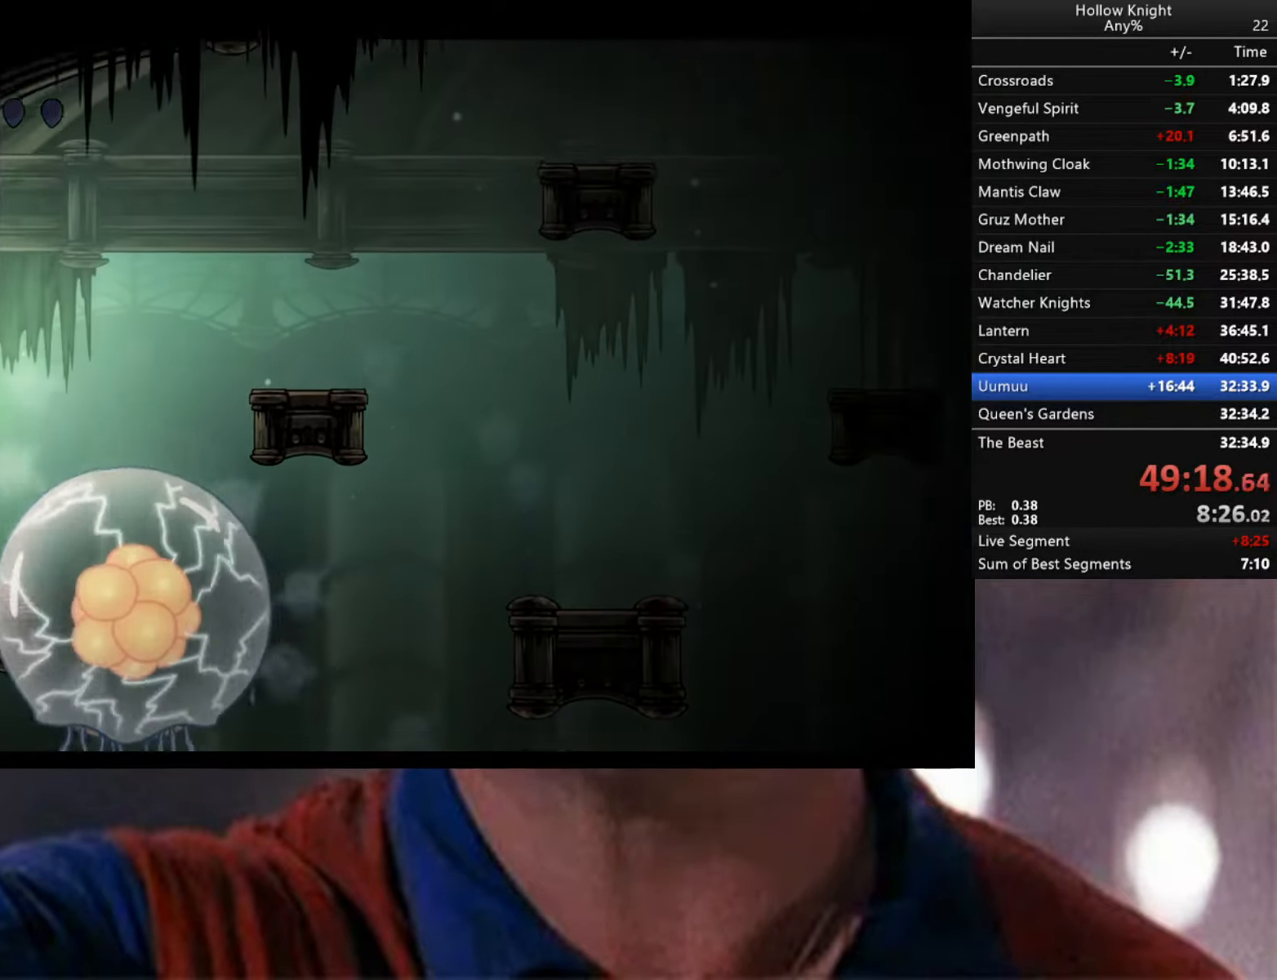
{"buttons": [], "left_stick": "down-right", "right_stick": "center", "events": [[67, "A", "up"], [133, "A", "down"], [167, "left_stick", "down-right"], [383, "A", "up"]]}
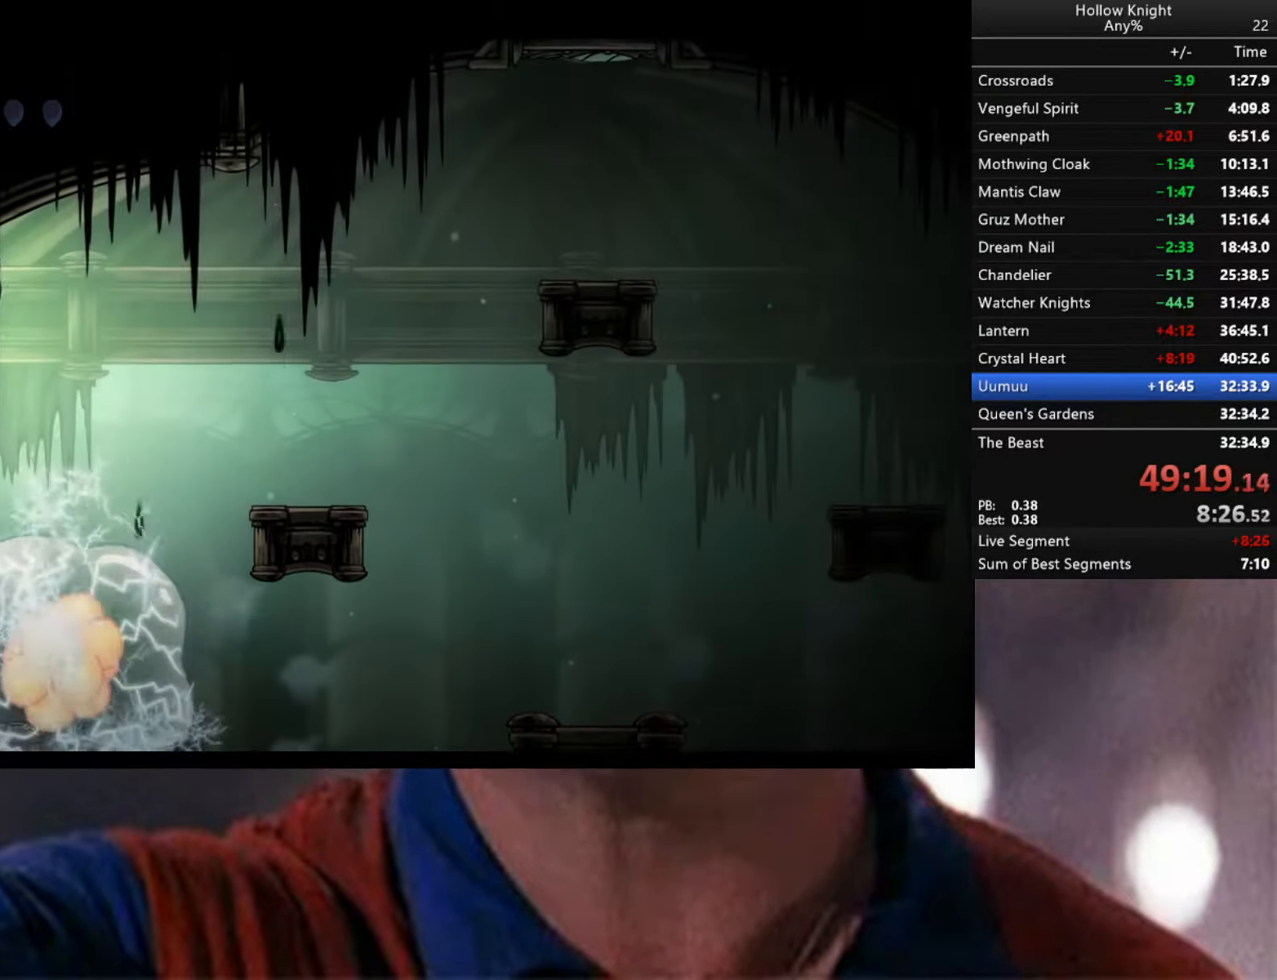
{"buttons": [], "left_stick": "center", "right_stick": "center", "events": [[33, "R2", "down"], [200, "R2", "up"], [483, "left_stick", "center"]]}
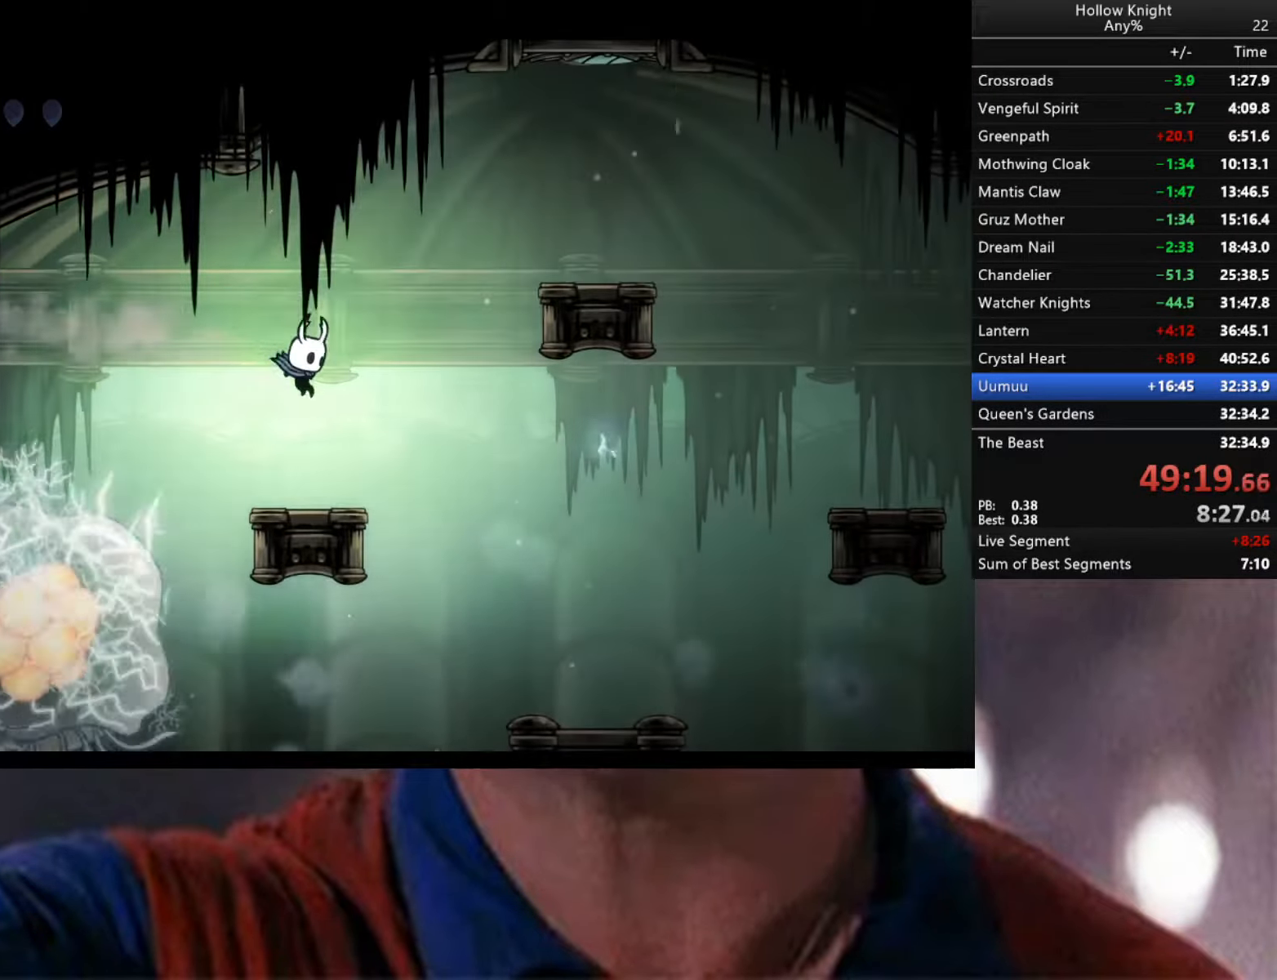
{"buttons": ["A"], "left_stick": "left", "right_stick": "center", "events": [[167, "left_stick", "right"], [283, "A", "down"], [400, "left_stick", "center"], [450, "left_stick", "left"]]}
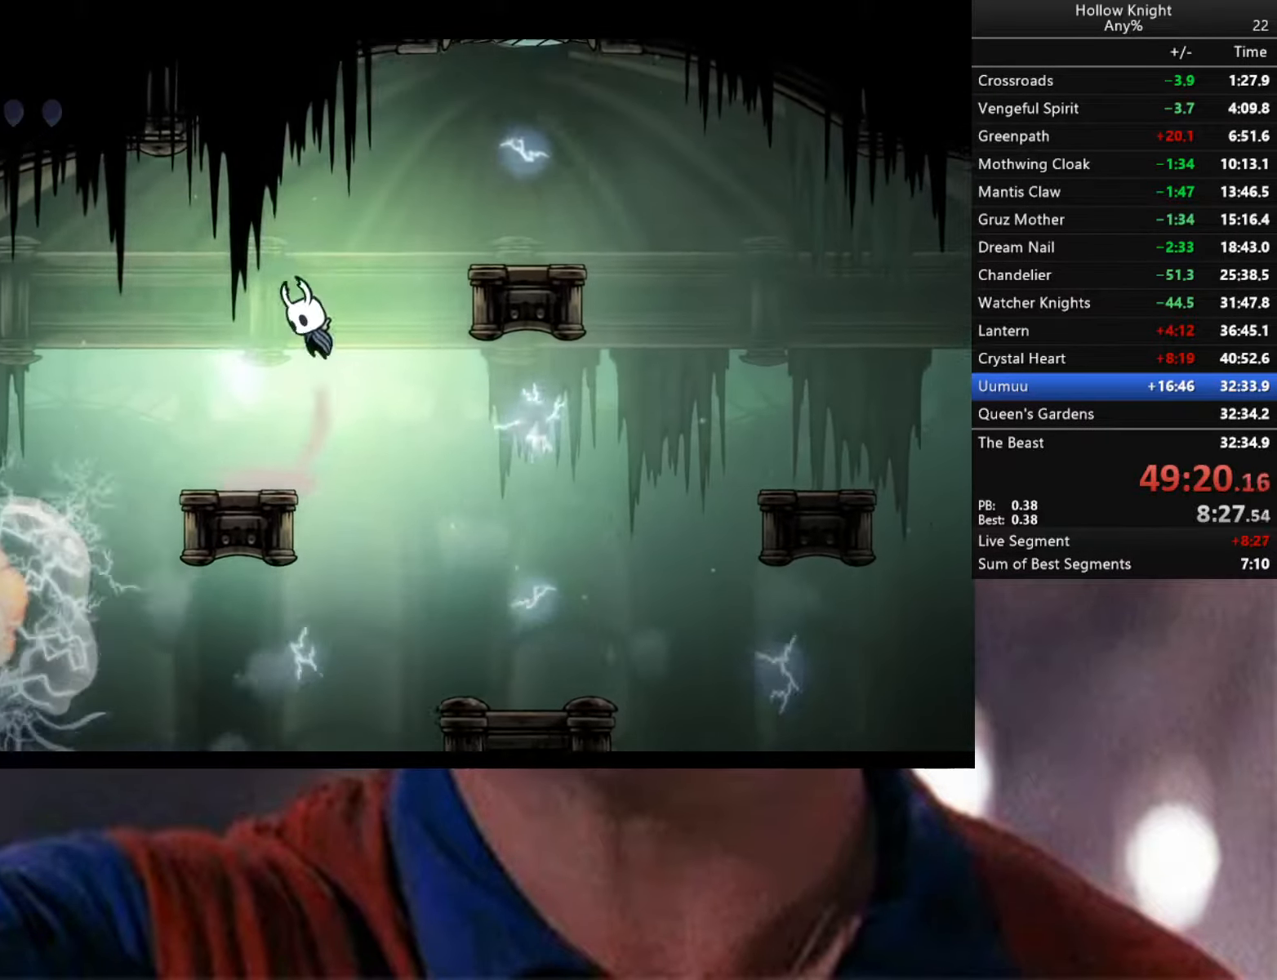
{"buttons": ["R2"], "left_stick": "left", "right_stick": "center", "events": [[83, "A", "up"], [267, "A", "down"], [283, "R2", "down"], [383, "A", "up"], [417, "A", "down"], [483, "A", "up"]]}
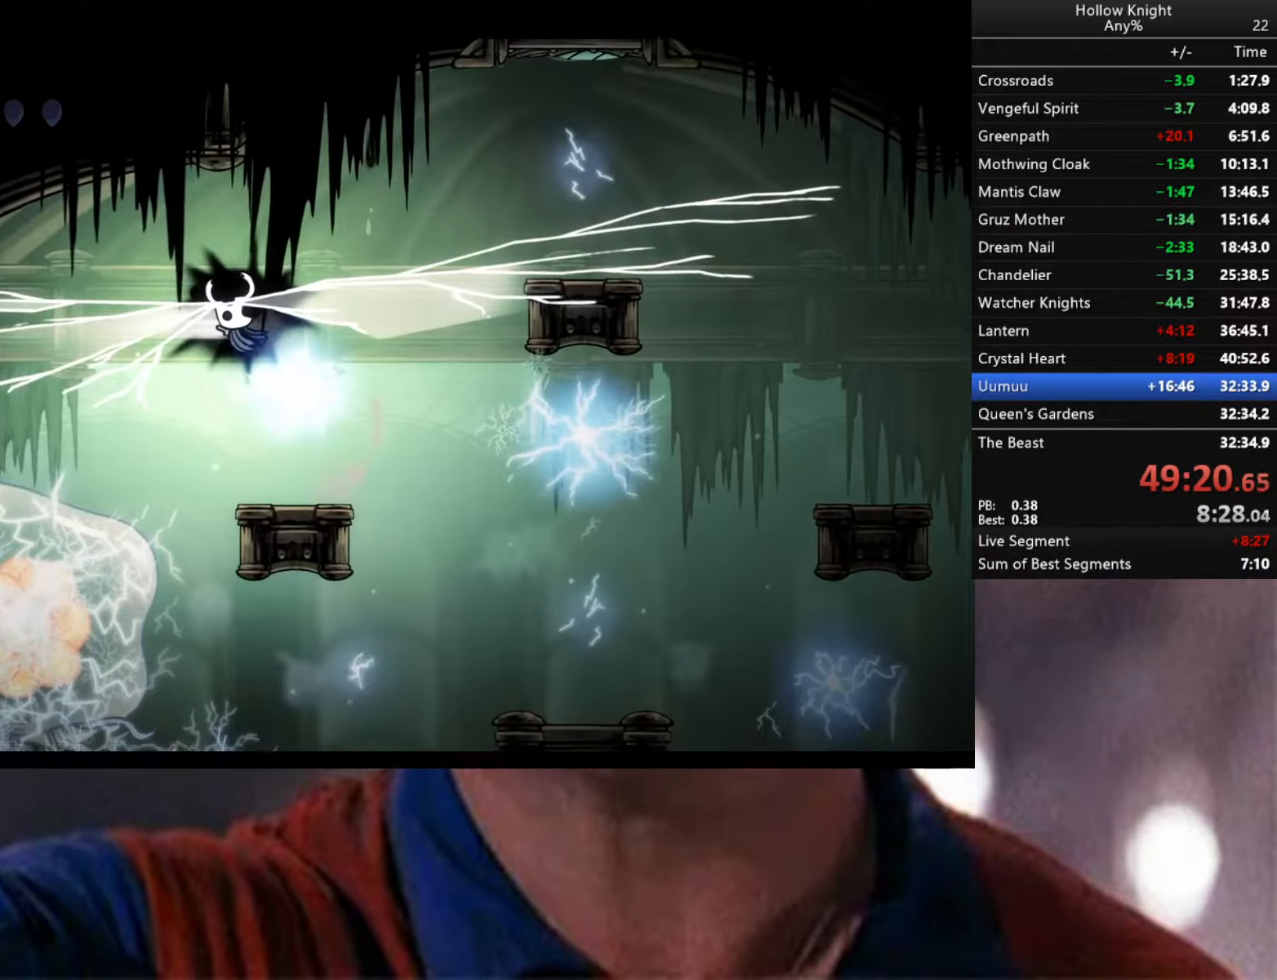
{"buttons": [], "left_stick": "left", "right_stick": "center", "events": [[83, "A", "down"], [117, "A", "up"], [300, "R2", "up"]]}
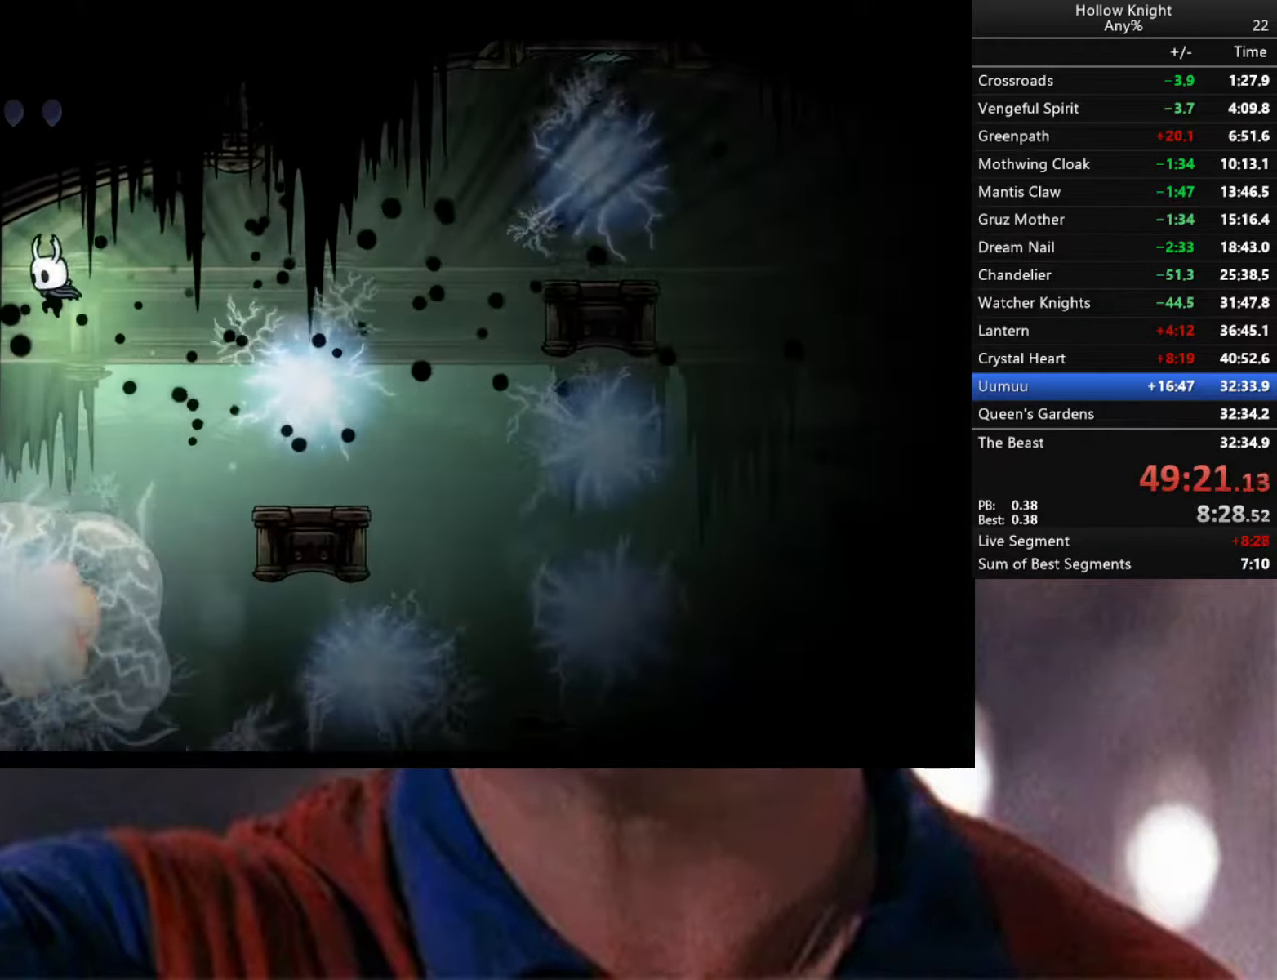
{"buttons": [], "left_stick": "down-right", "right_stick": "center", "events": [[83, "left_stick", "down-left"], [183, "X", "down"], [284, "left_stick", "down-right"], [500, "X", "up"]]}
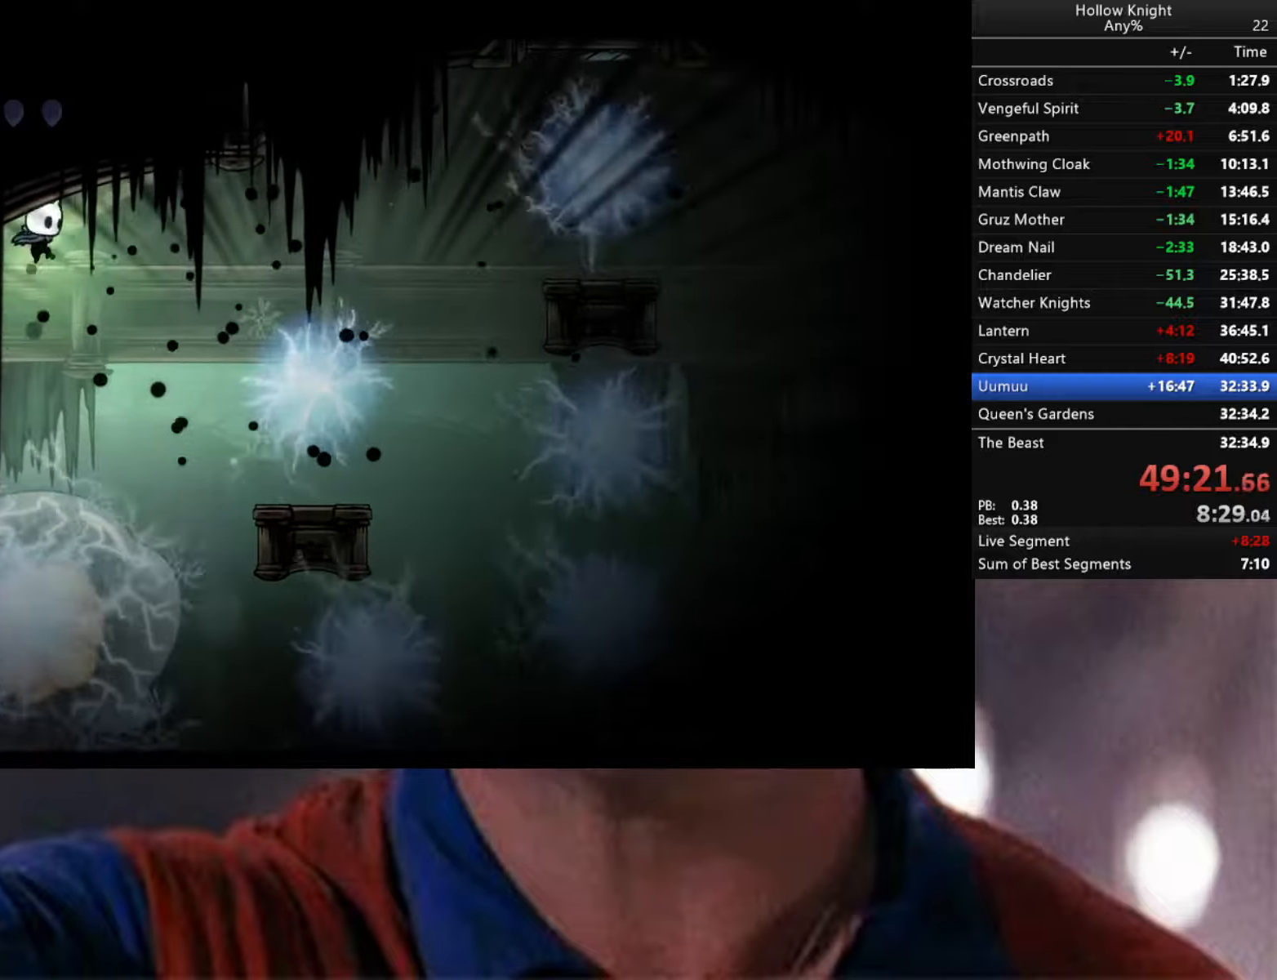
{"buttons": ["R2"], "left_stick": "down-right", "right_stick": "center", "events": [[284, "left_stick", "down-left"], [300, "R2", "down"], [450, "left_stick", "down-right"]]}
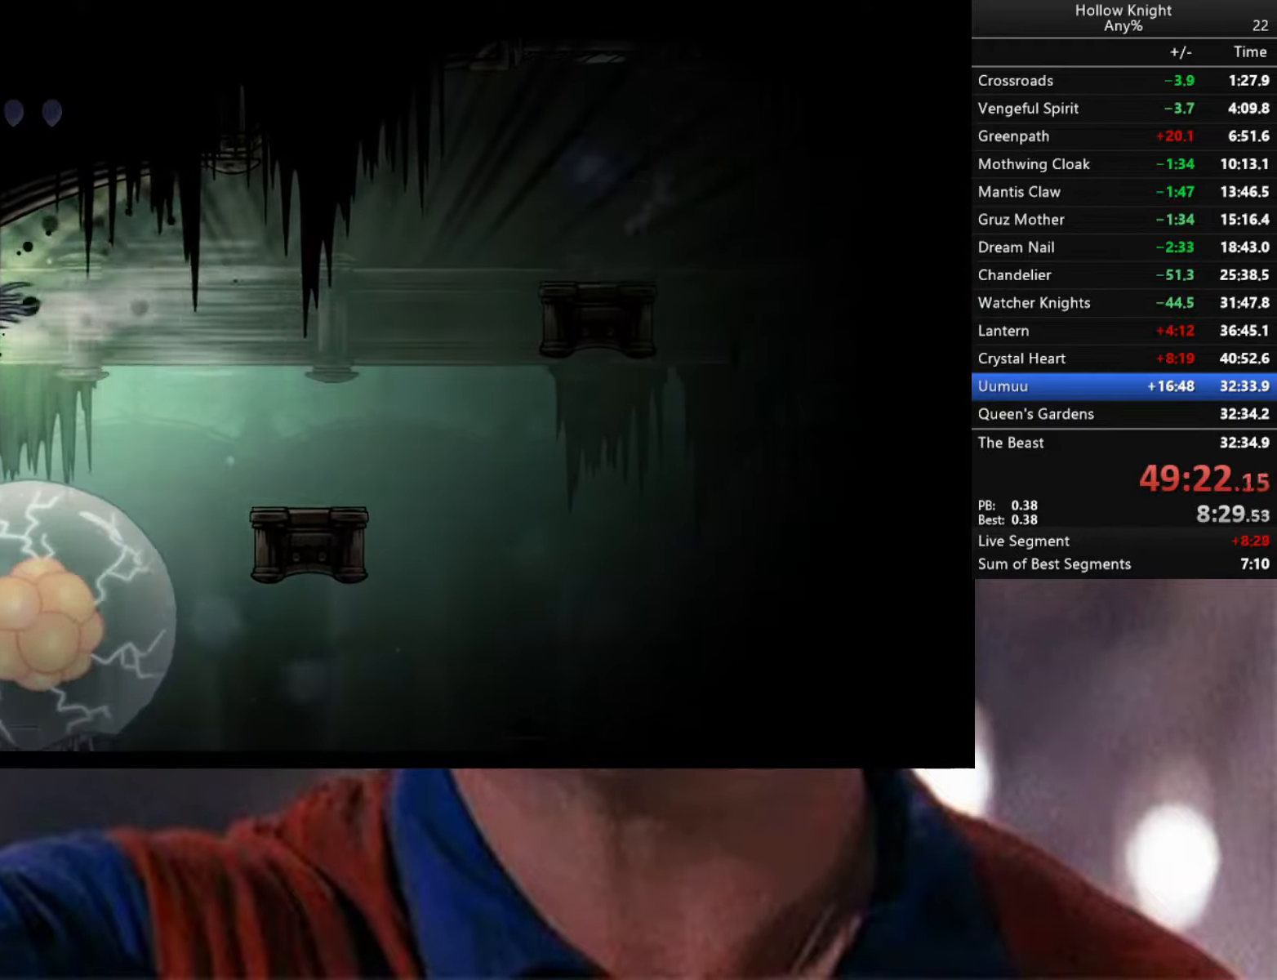
{"buttons": [], "left_stick": "left", "right_stick": "center", "events": [[234, "left_stick", "left"], [284, "R2", "up"]]}
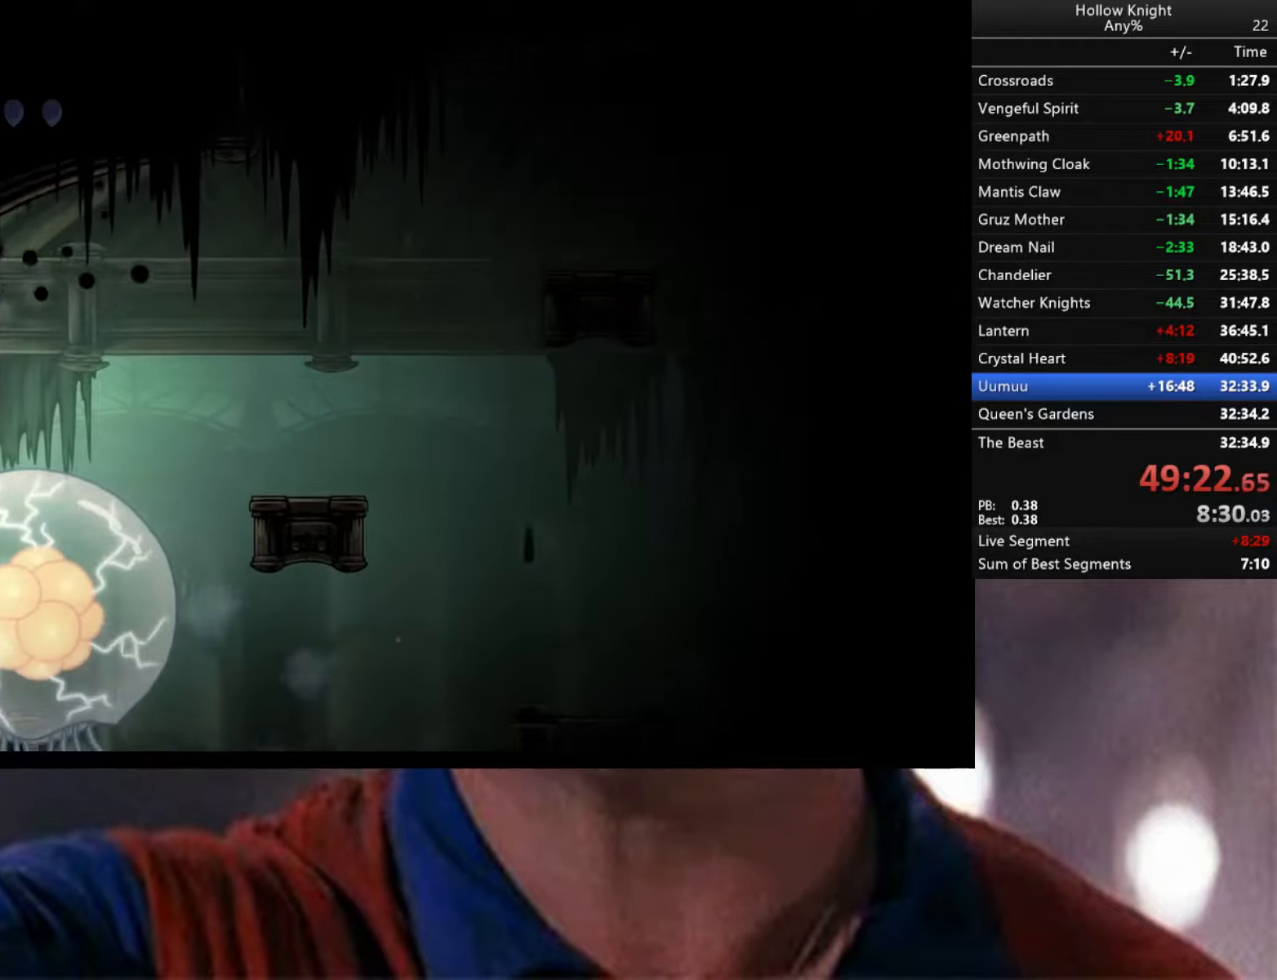
{"buttons": [], "left_stick": "left", "right_stick": "center", "events": []}
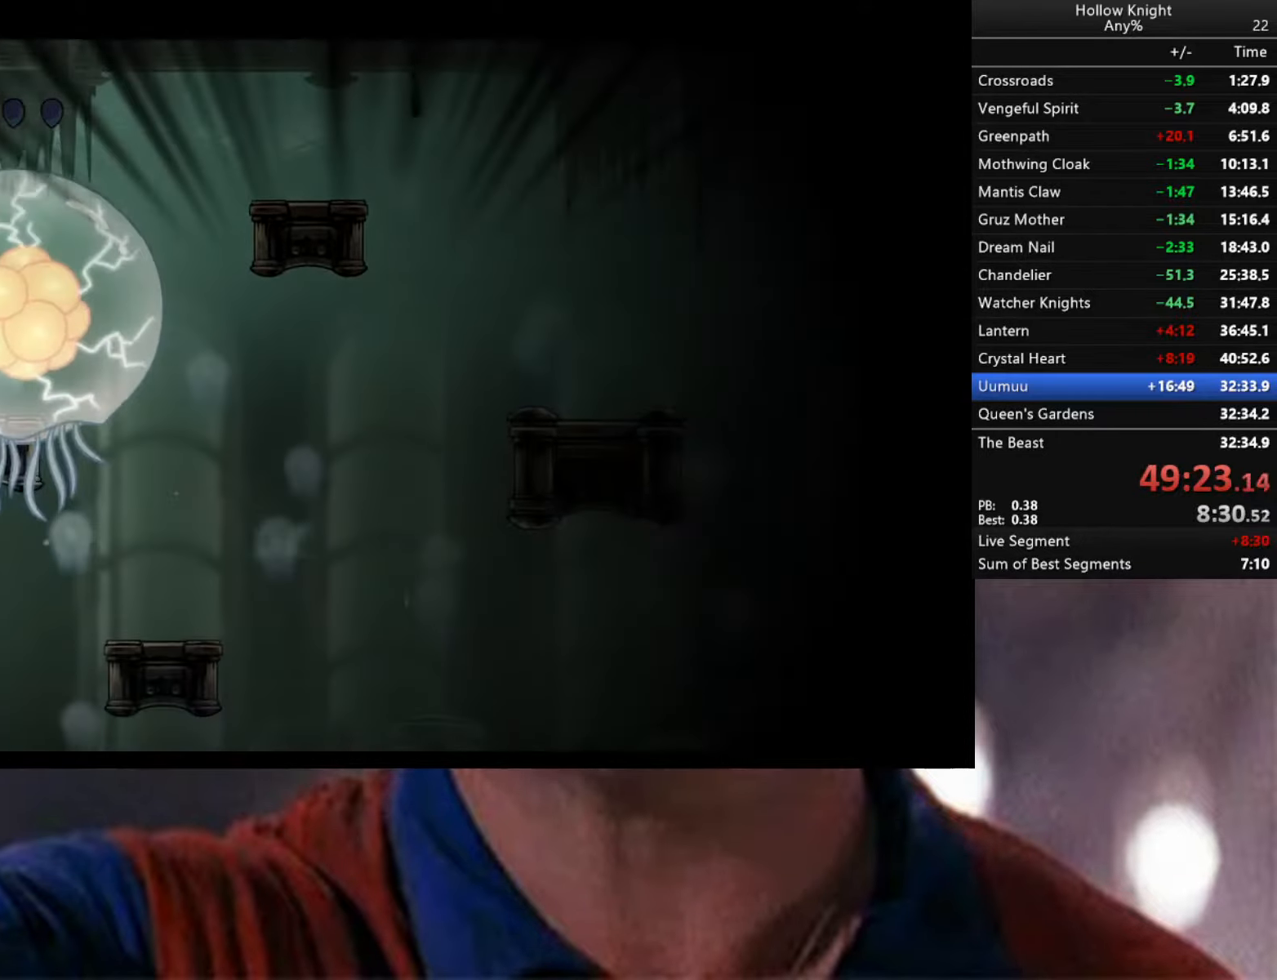
{"buttons": [], "left_stick": "down-left", "right_stick": "center", "events": [[150, "left_stick", "down-left"]]}
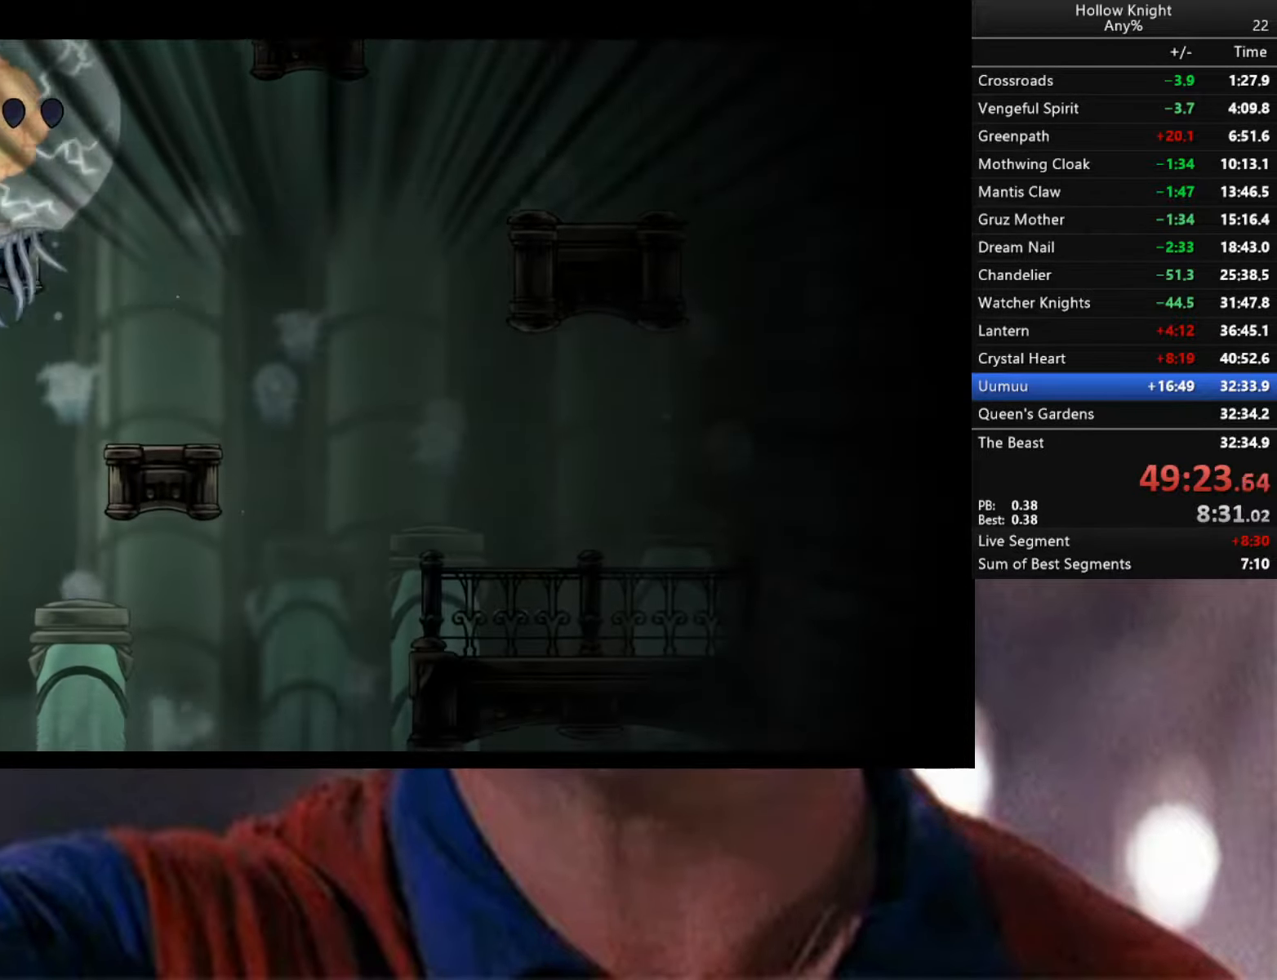
{"buttons": [], "left_stick": "down-left", "right_stick": "center", "events": []}
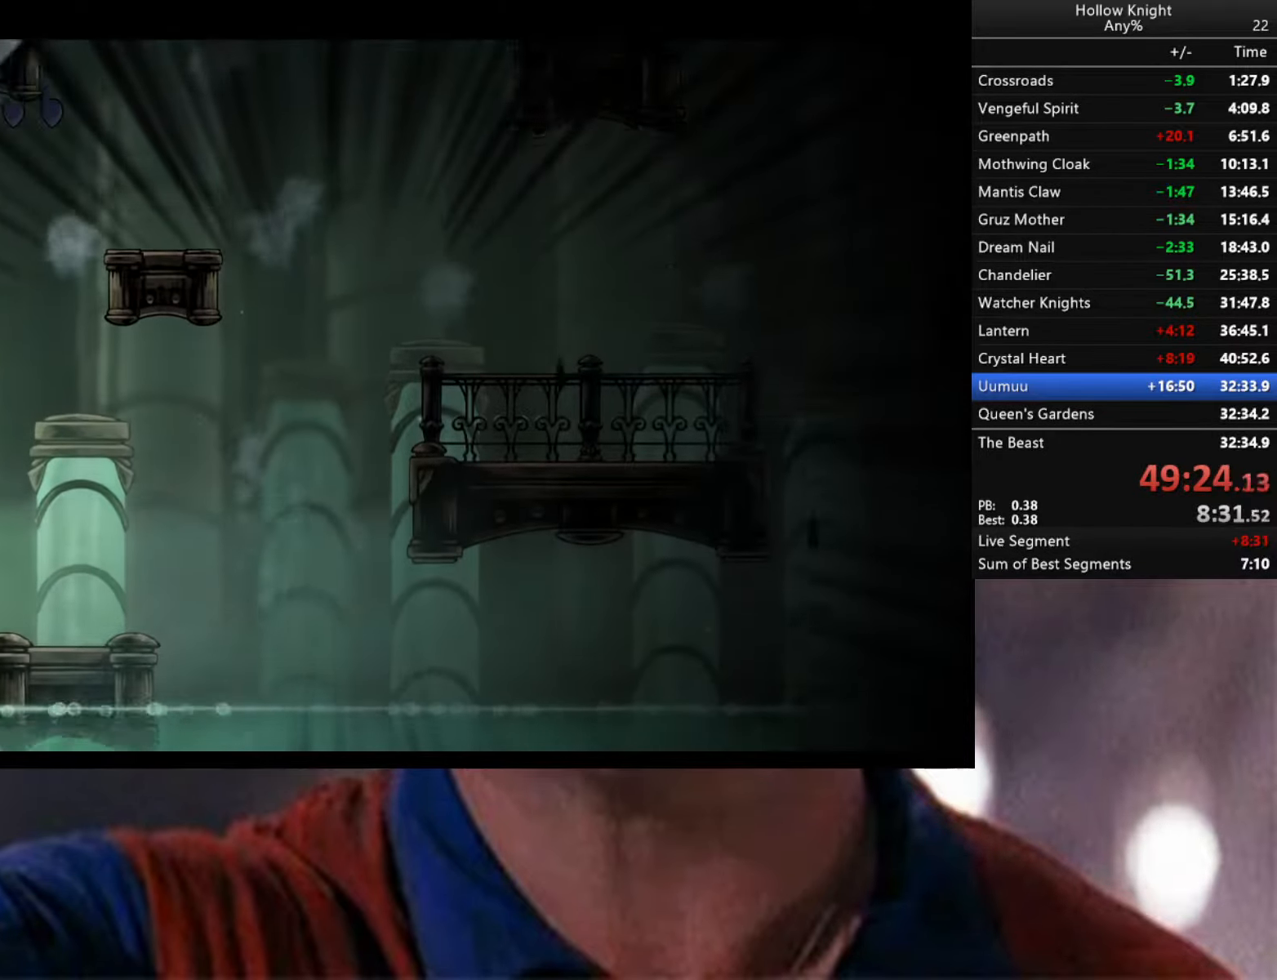
{"buttons": [], "left_stick": "center", "right_stick": "center", "events": [[117, "R2", "down"], [250, "R2", "up"], [250, "left_stick", "center"]]}
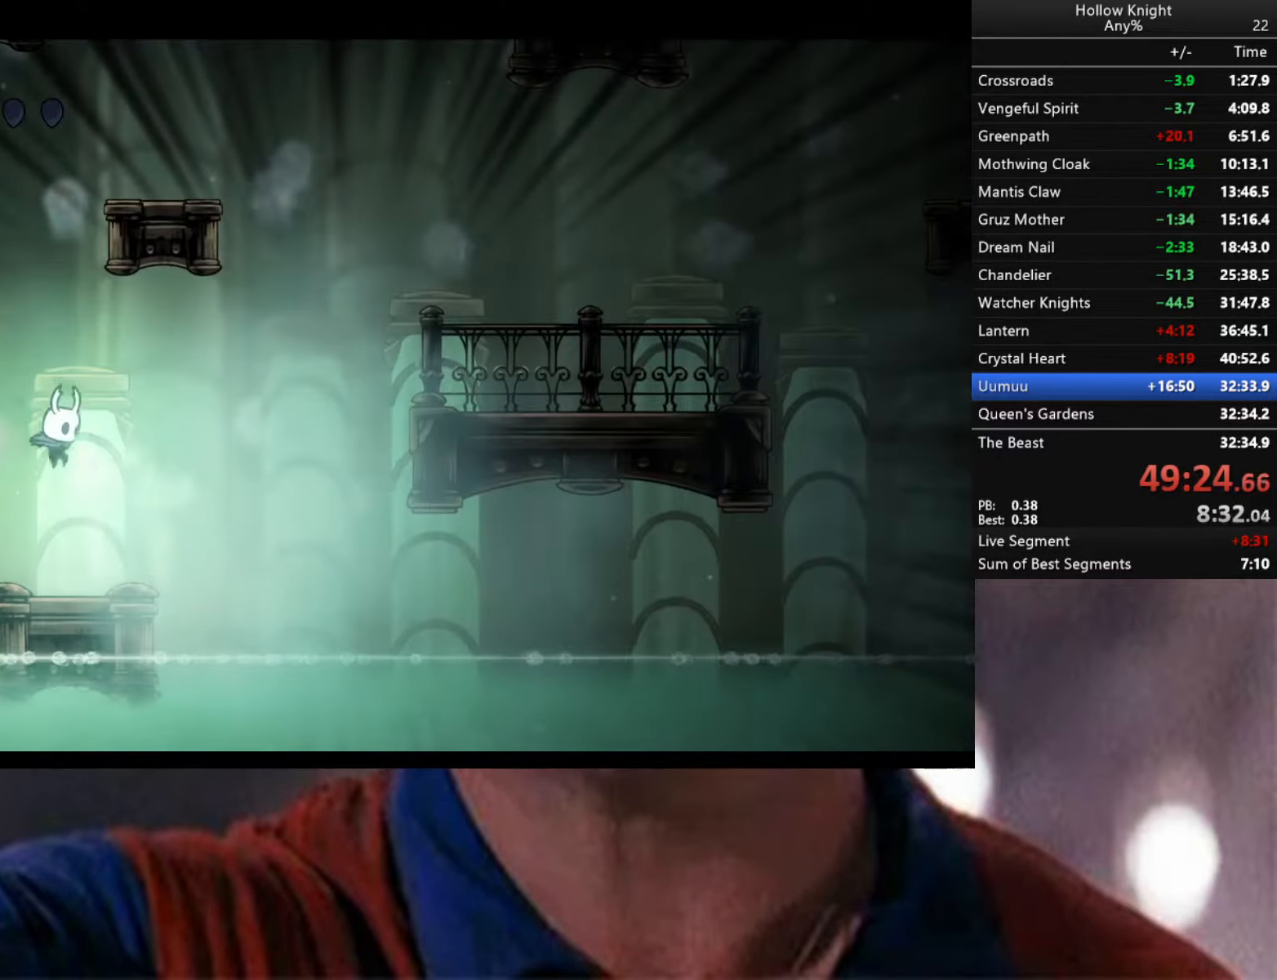
{"buttons": ["A"], "left_stick": "right", "right_stick": "center", "events": [[217, "left_stick", "right"], [334, "A", "down"]]}
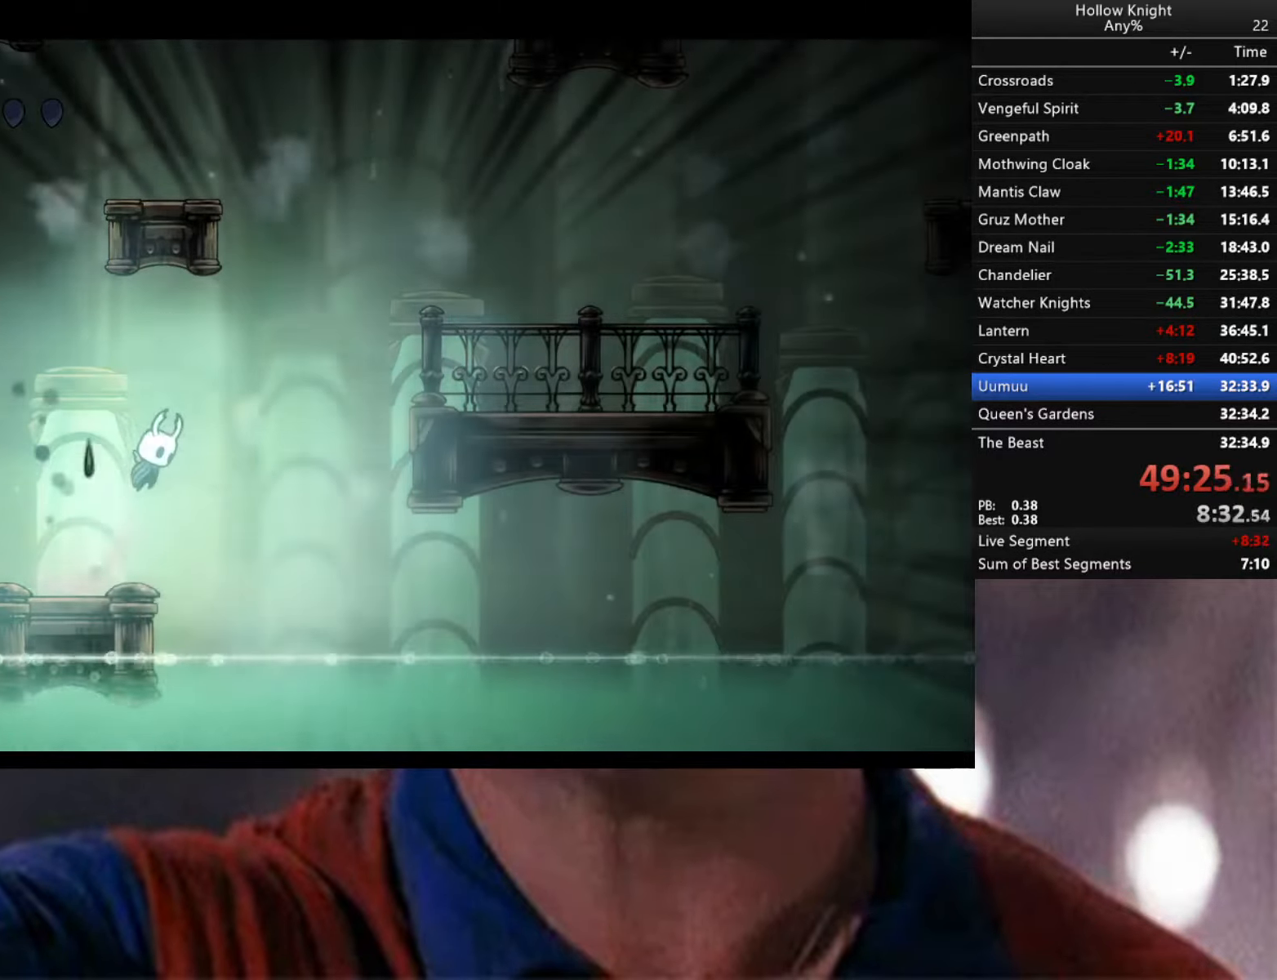
{"buttons": [], "left_stick": "right", "right_stick": "center", "events": [[167, "R2", "down"], [434, "A", "up"], [434, "R2", "up"]]}
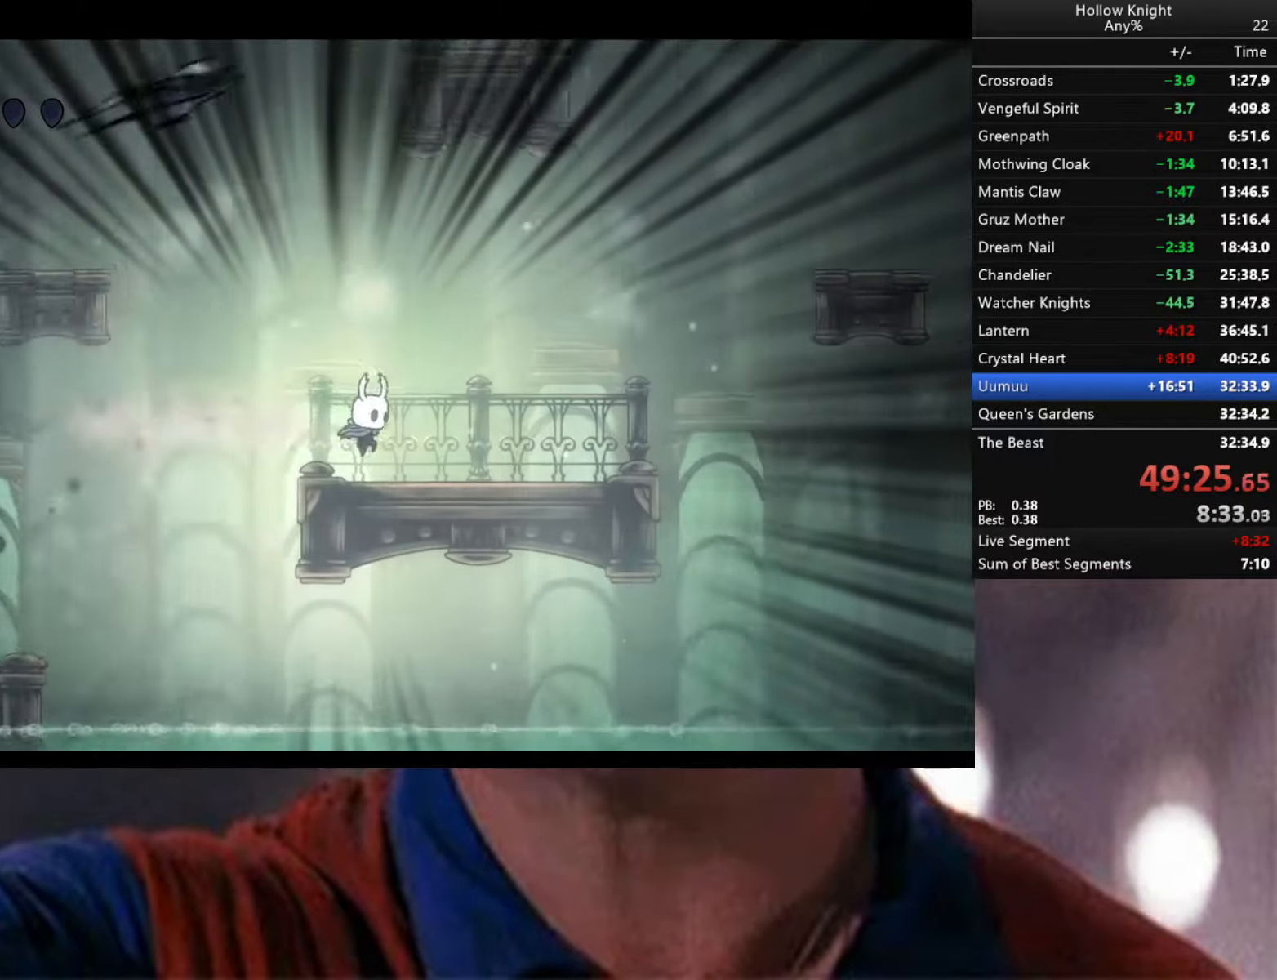
{"buttons": ["A"], "left_stick": "left", "right_stick": "center", "events": [[84, "left_stick", "left"], [184, "A", "down"]]}
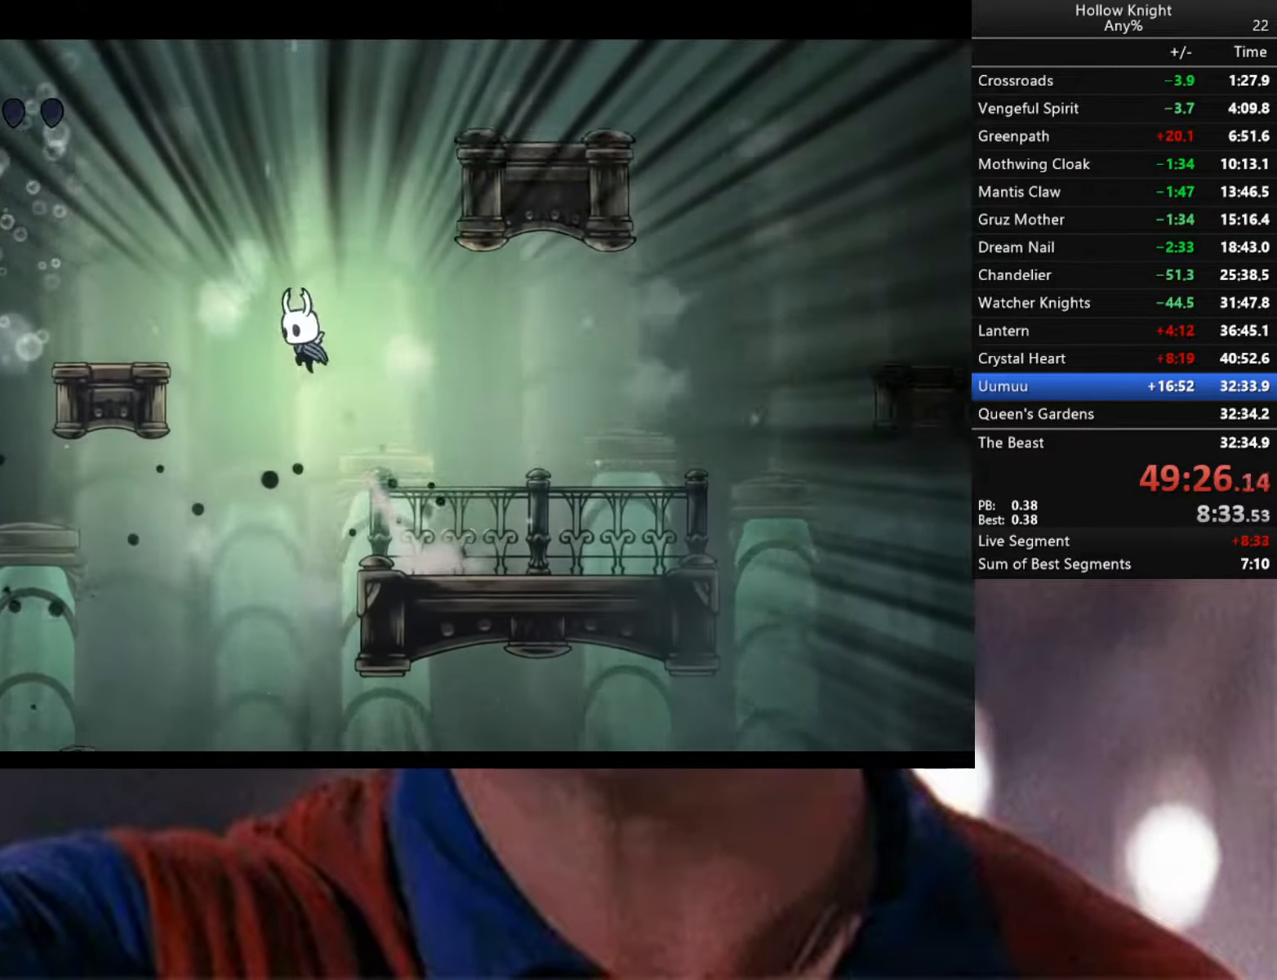
{"buttons": ["A"], "left_stick": "left", "right_stick": "center", "events": [[383, "A", "up"], [500, "A", "down"]]}
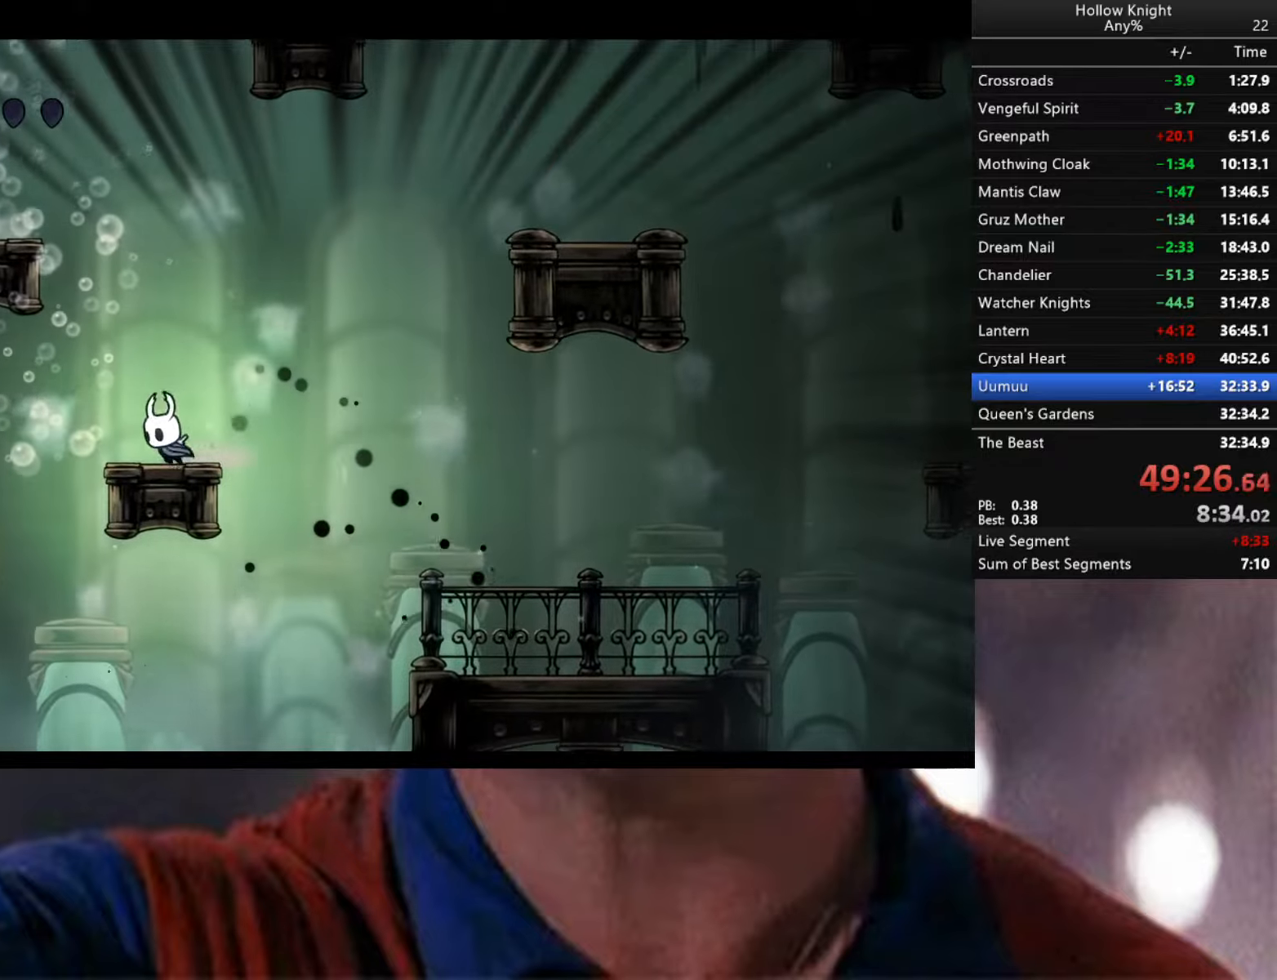
{"buttons": [], "left_stick": "left", "right_stick": "center", "events": [[466, "A", "up"]]}
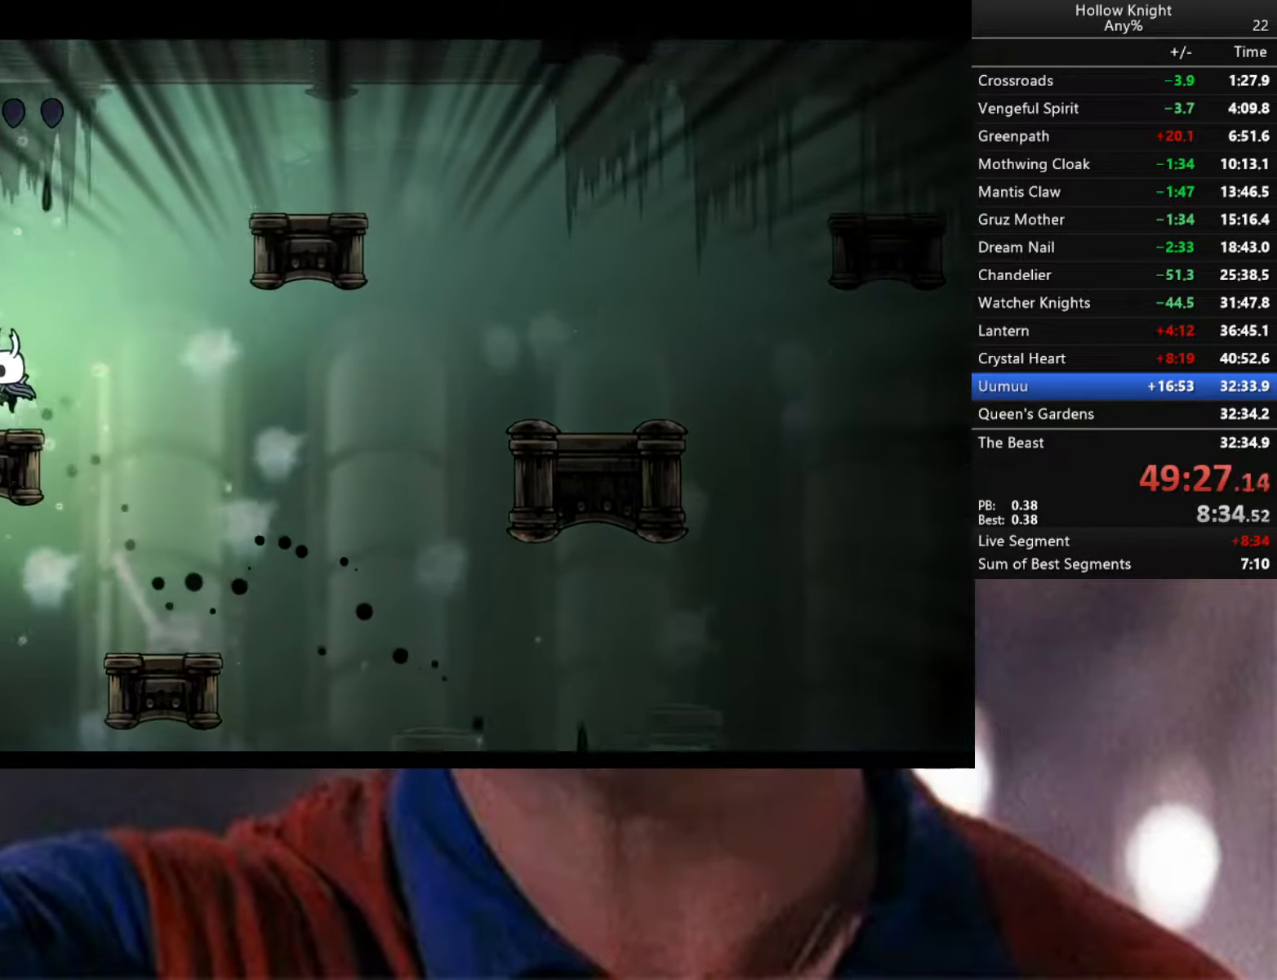
{"buttons": ["X"], "left_stick": "center", "right_stick": "center", "events": [[116, "X", "down"], [166, "left_stick", "center"], [250, "X", "up"], [350, "left_stick", "left"], [466, "X", "down"], [483, "left_stick", "center"]]}
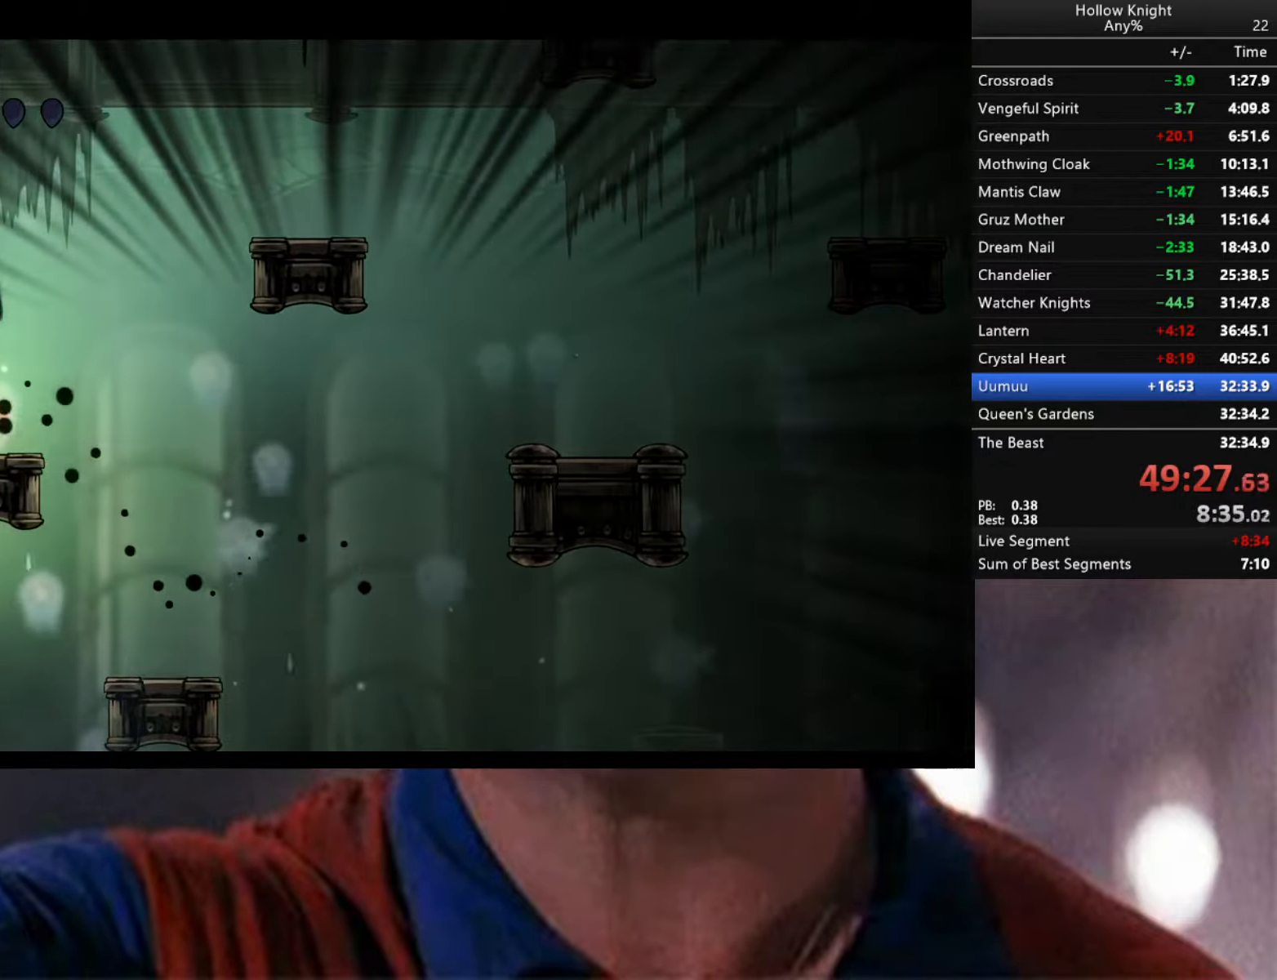
{"buttons": ["B"], "left_stick": "center", "right_stick": "center", "events": [[100, "X", "up"], [466, "B", "down"]]}
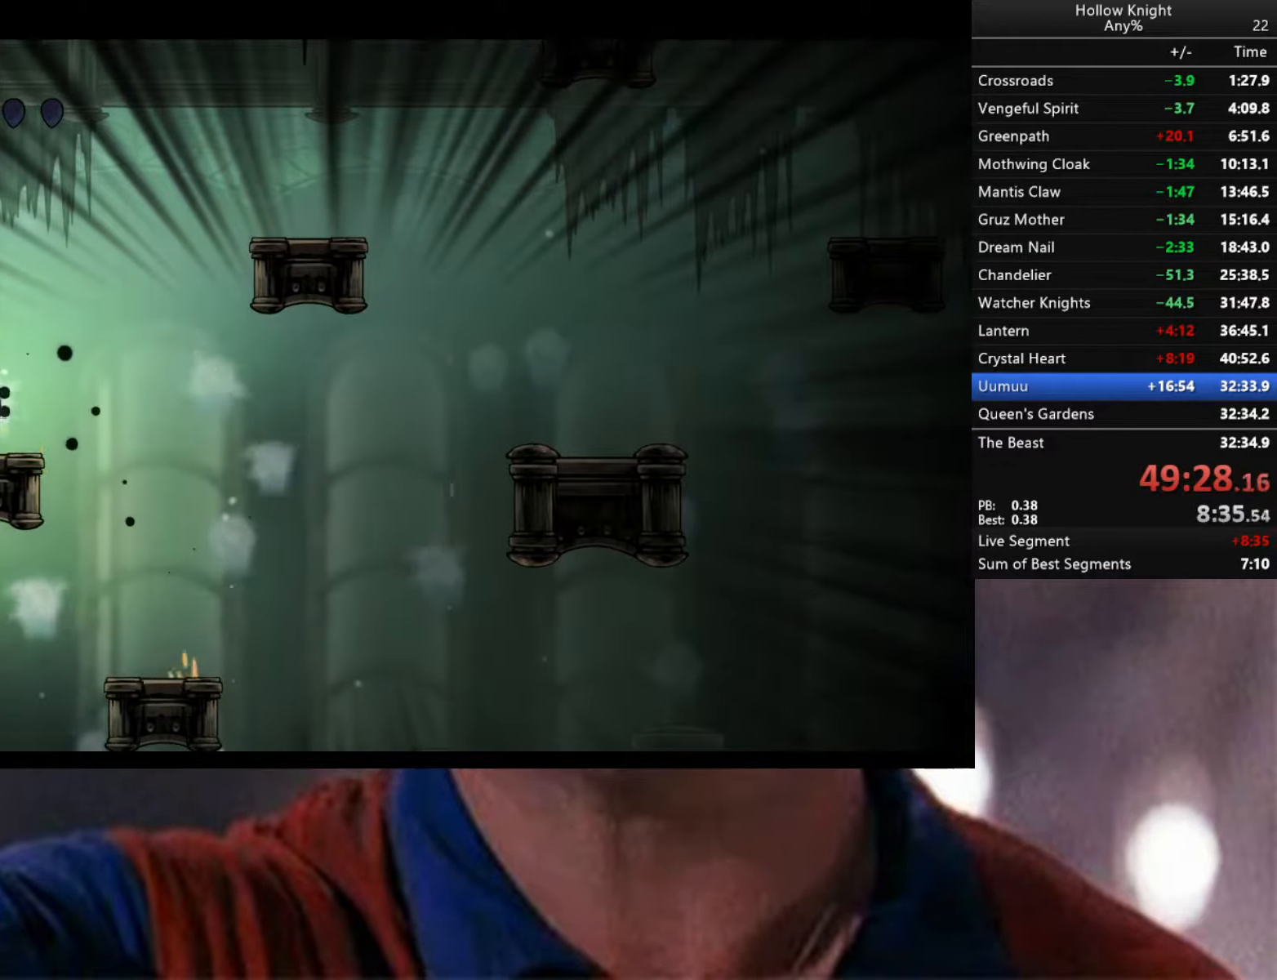
{"buttons": [], "left_stick": "left", "right_stick": "center", "events": [[216, "B", "up"], [450, "left_stick", "left"]]}
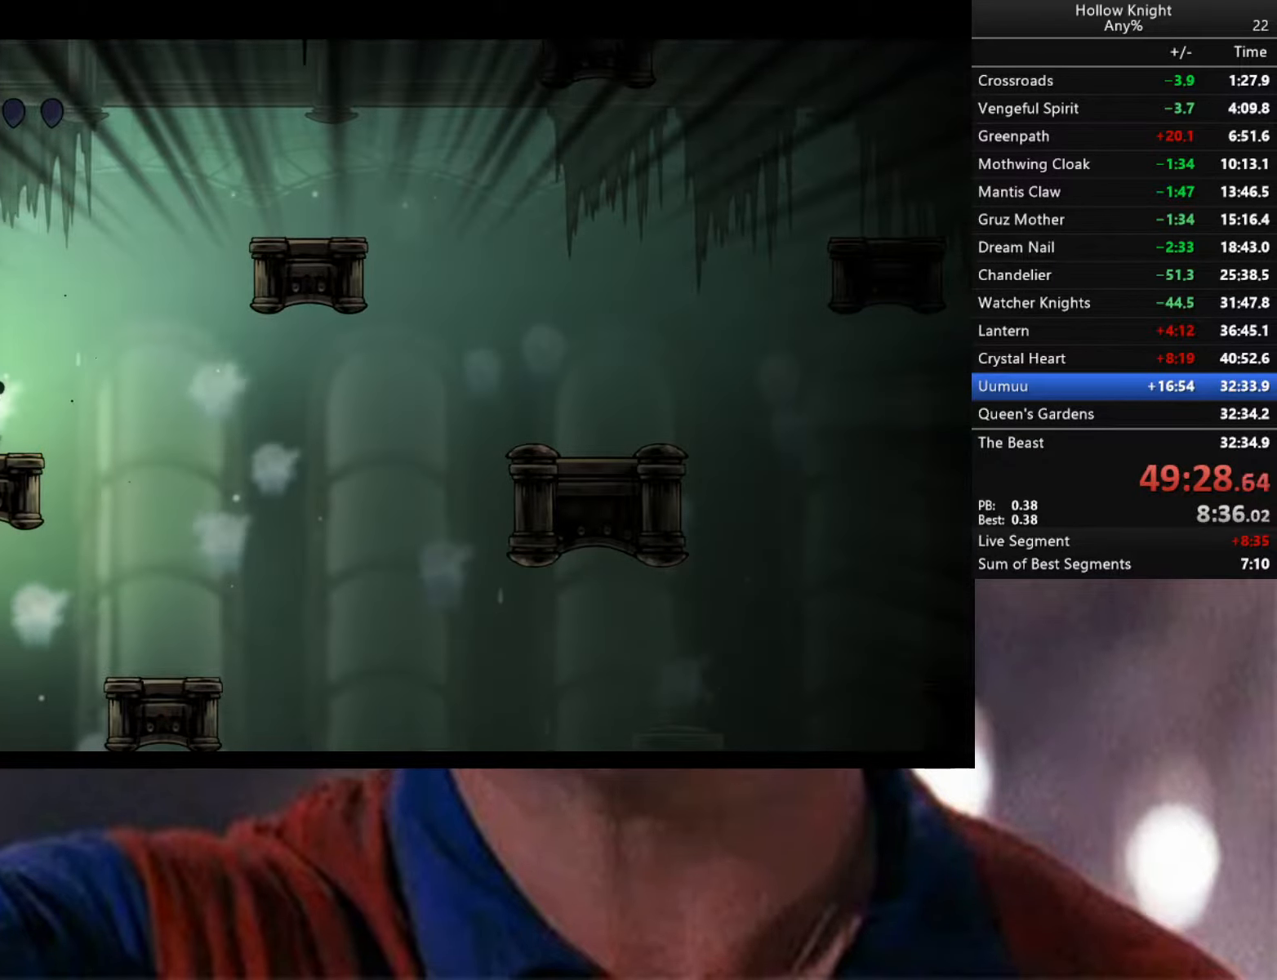
{"buttons": [], "left_stick": "right", "right_stick": "center", "events": [[100, "left_stick", "center"], [116, "X", "down"], [250, "X", "up"], [483, "left_stick", "right"]]}
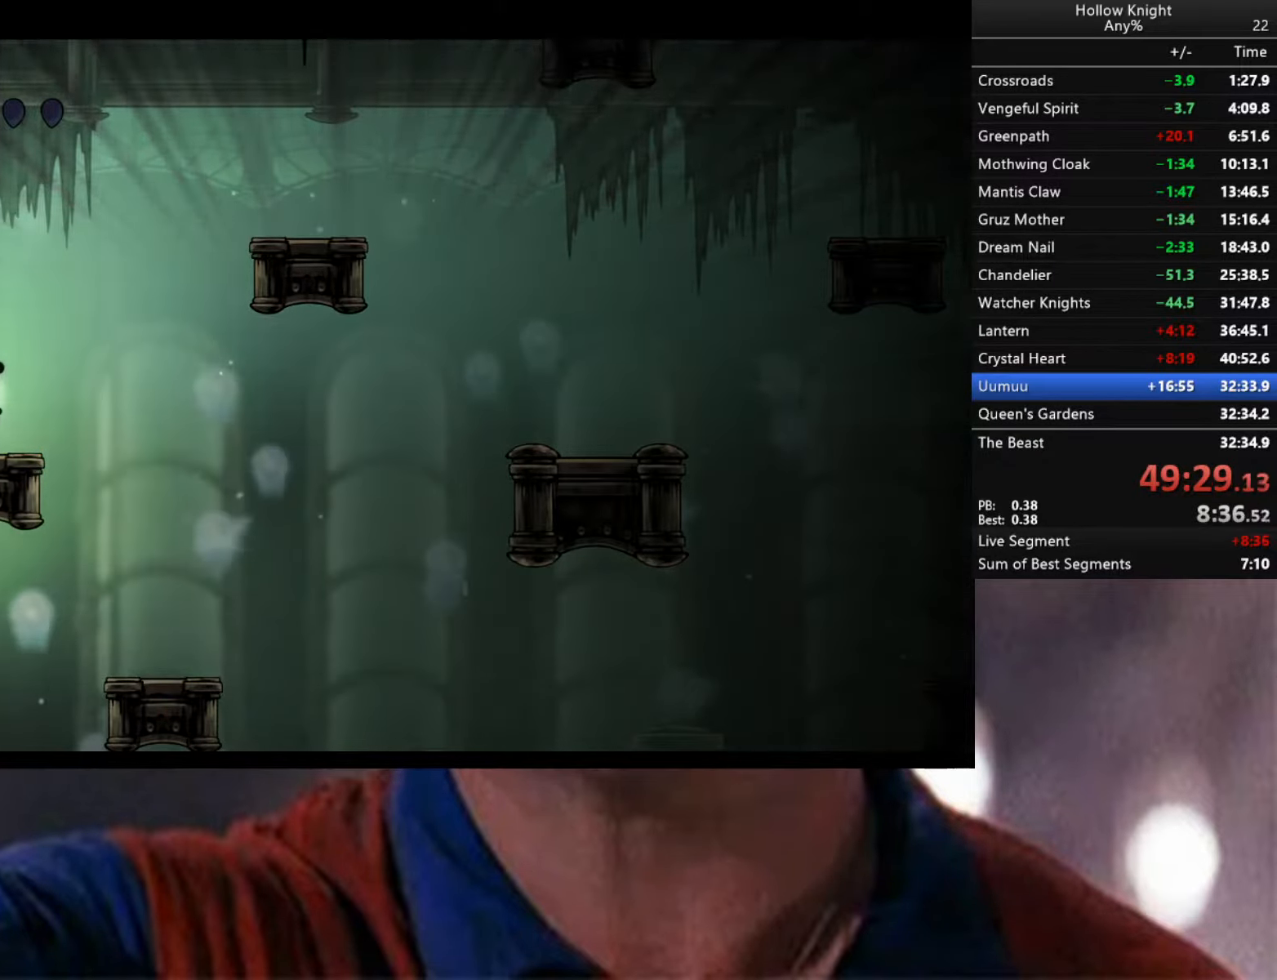
{"buttons": ["A"], "left_stick": "right", "right_stick": "center", "events": [[166, "left_stick", "center"], [333, "A", "down"], [366, "left_stick", "right"]]}
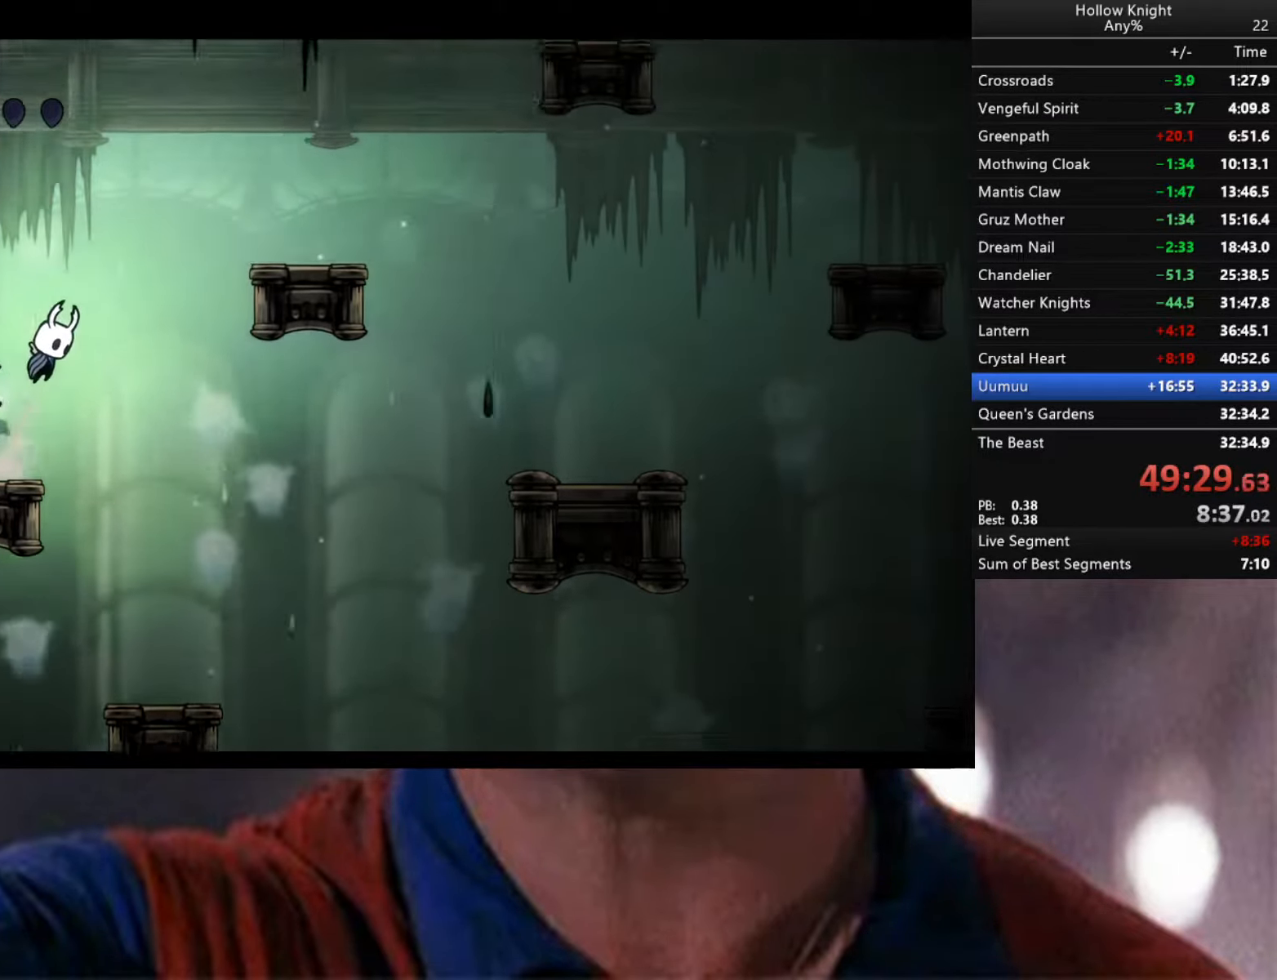
{"buttons": [], "left_stick": "left", "right_stick": "center", "events": [[250, "R2", "down"], [416, "R2", "up"], [416, "left_stick", "center"], [450, "A", "up"], [466, "left_stick", "left"]]}
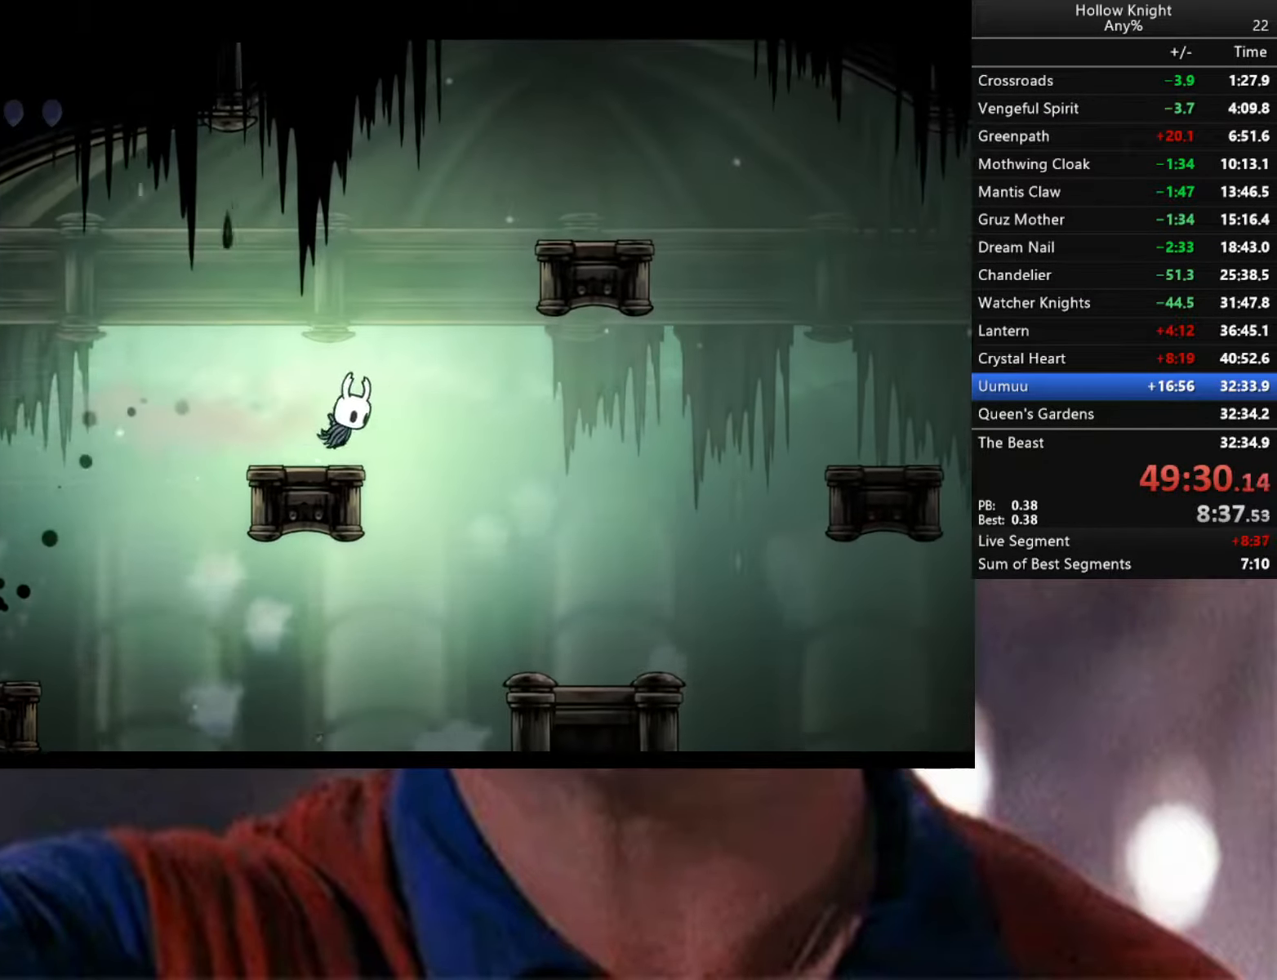
{"buttons": [], "left_stick": "center", "right_stick": "center", "events": [[216, "left_stick", "center"]]}
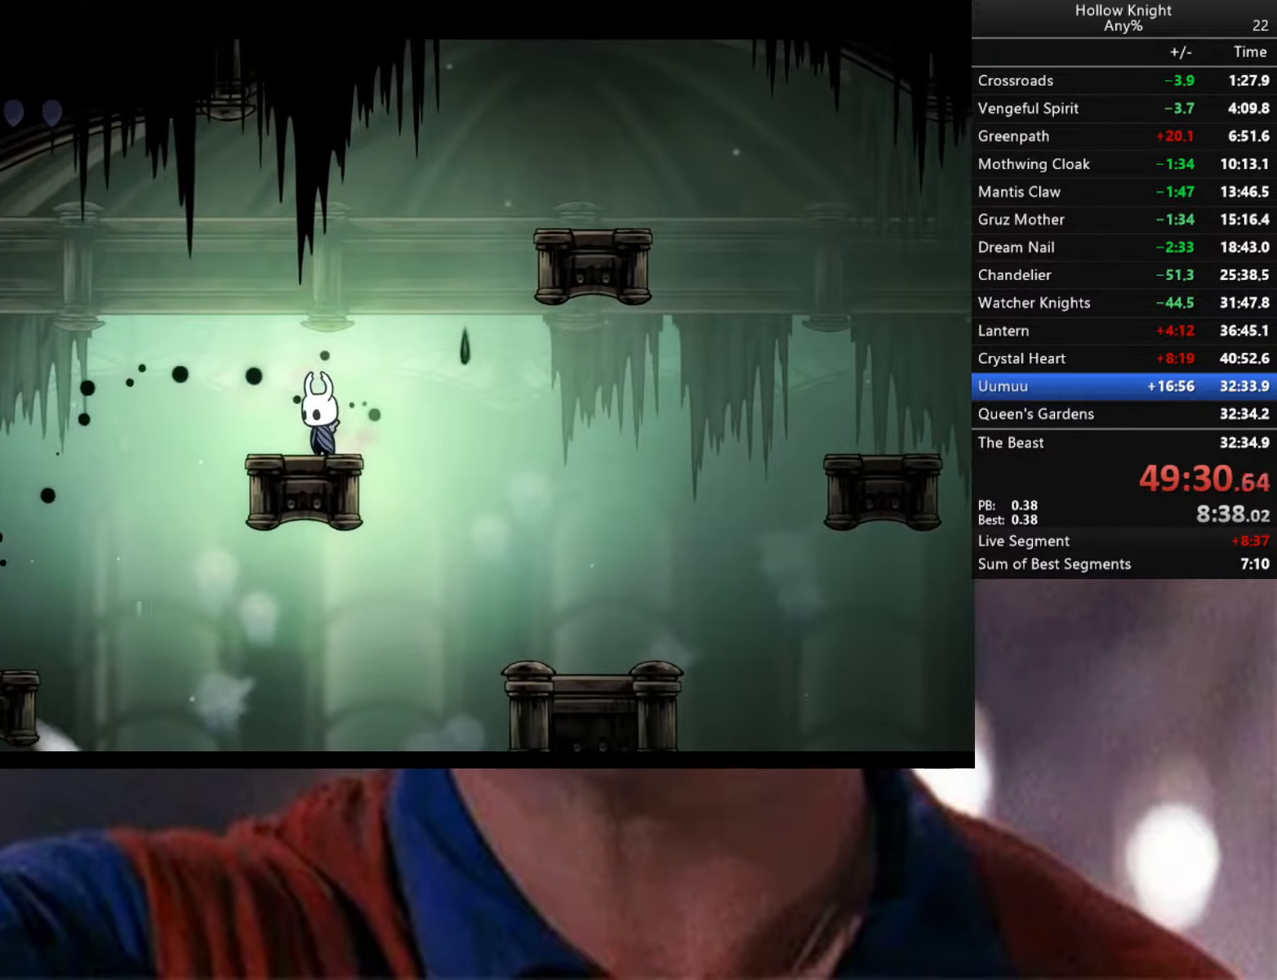
{"buttons": [], "left_stick": "center", "right_stick": "center", "events": []}
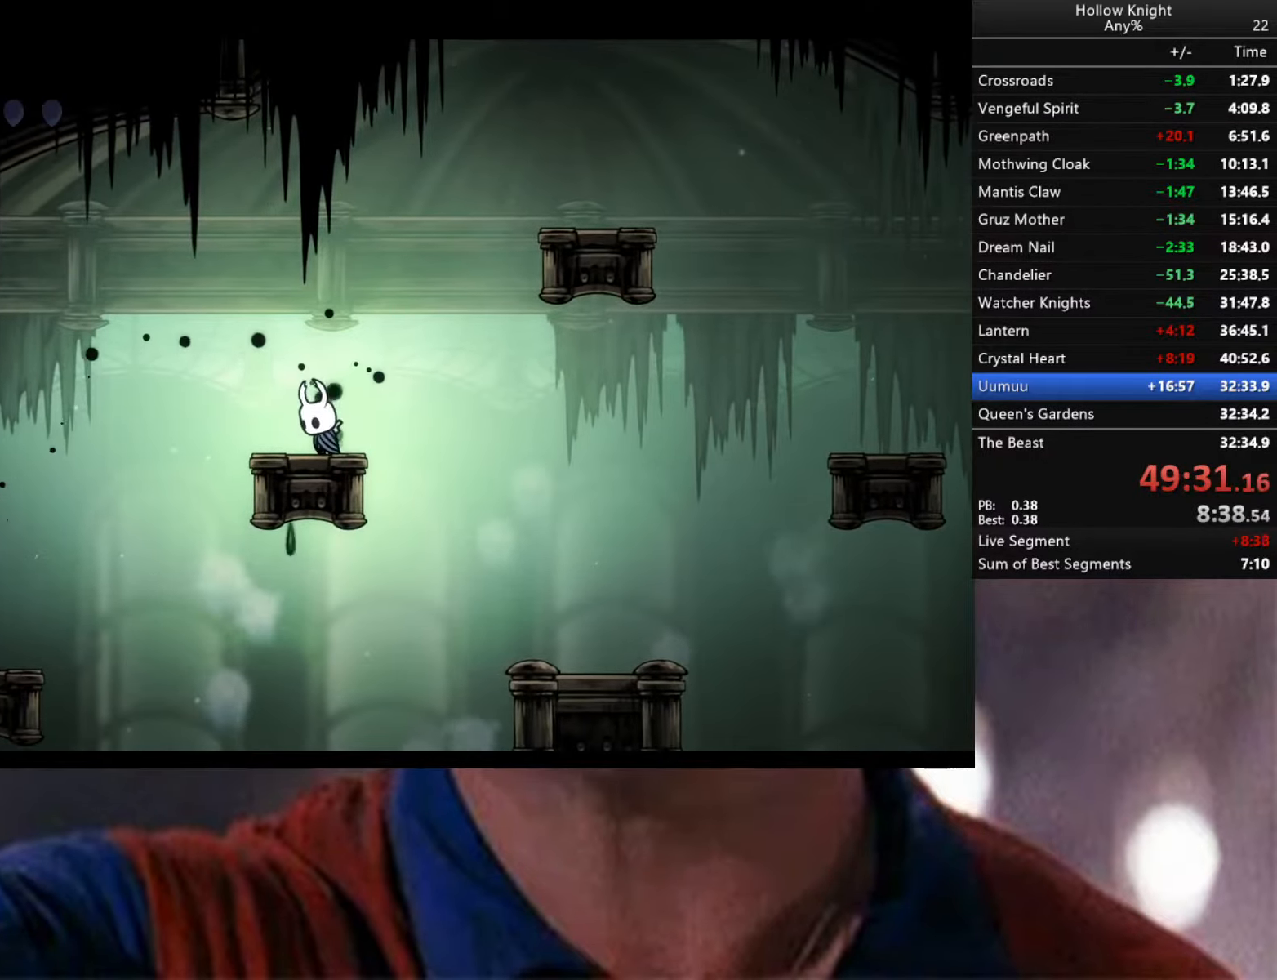
{"buttons": [], "left_stick": "center", "right_stick": "center", "events": [[50, "Y", "down"], [450, "Y", "up"]]}
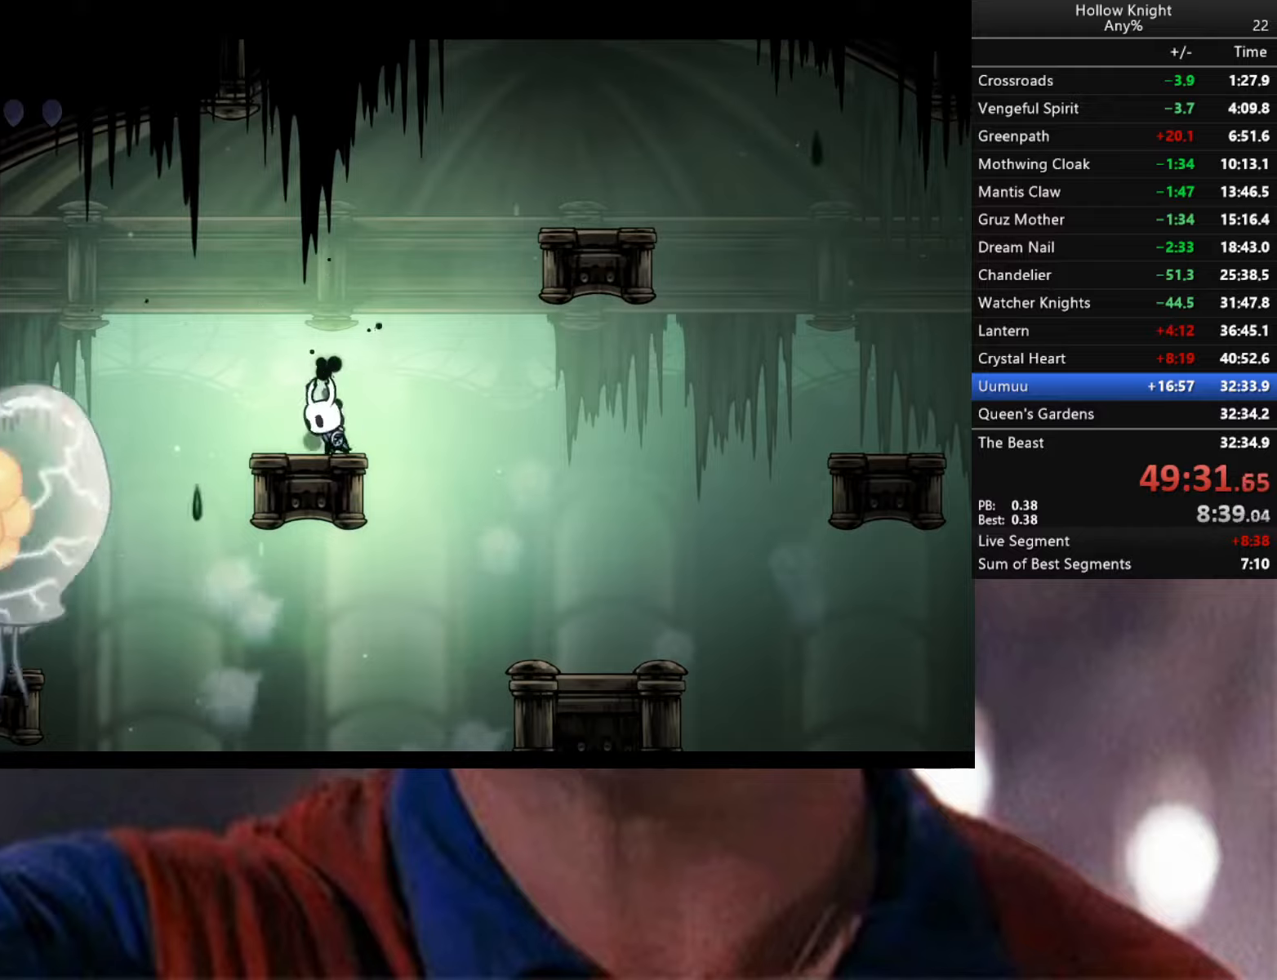
{"buttons": ["R2"], "left_stick": "right", "right_stick": "center", "events": [[300, "left_stick", "right"], [383, "R2", "down"]]}